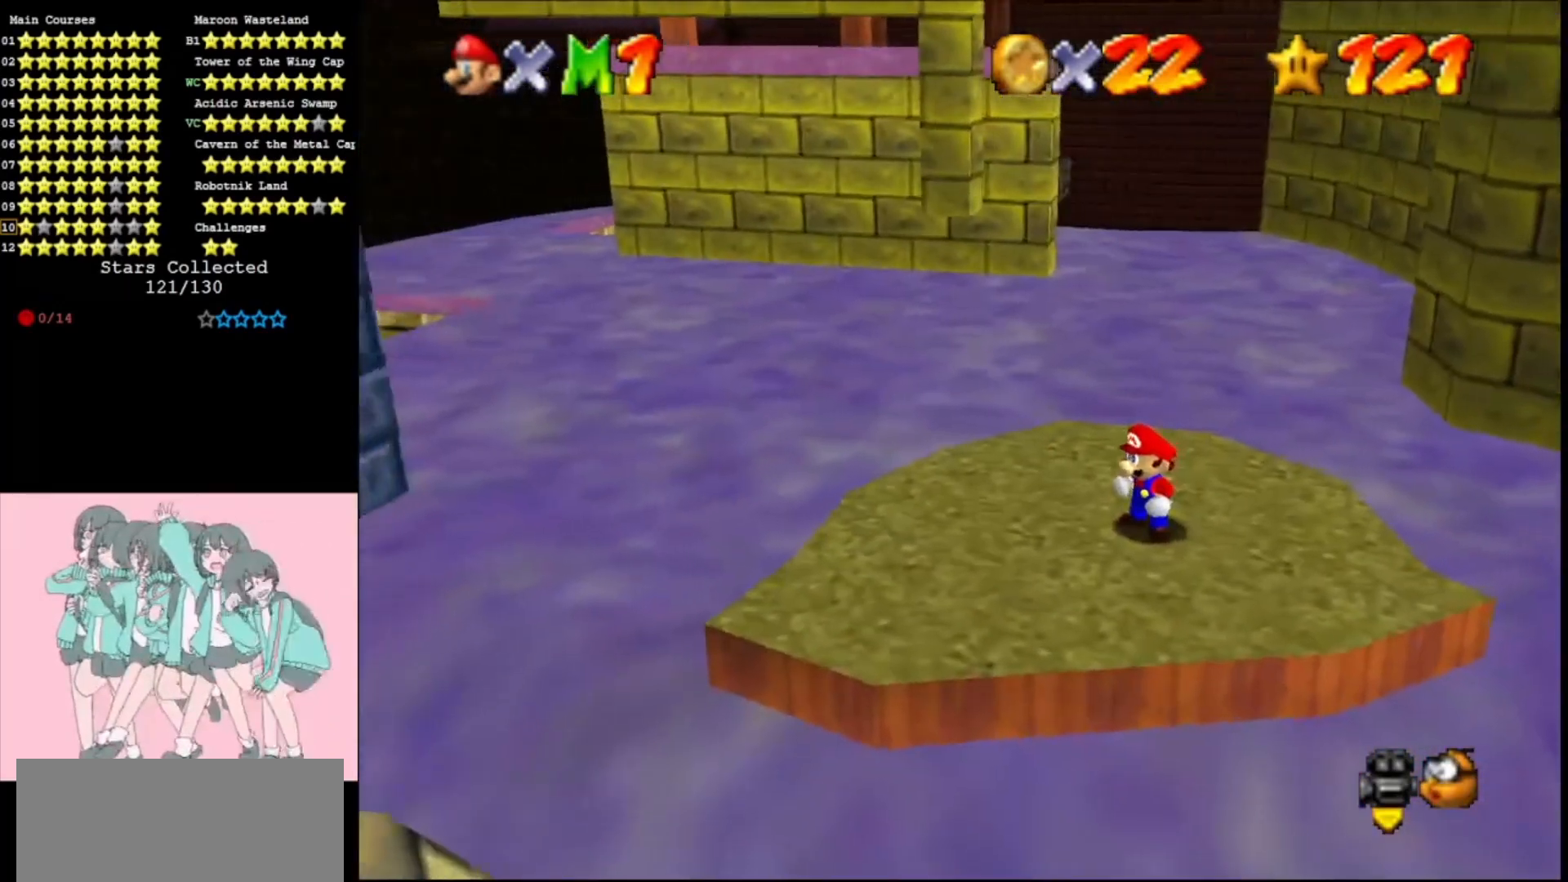
Gameplay with a controller (Nintendo layout); each line is a JSON object with the inputs held at the frame after it. "events" lists button and stick changes between this image and that frame as [ms after this image, input, new state], when the widget could be followed in between. Not read: L3 R3.
{"buttons": [], "left_stick": "center", "events": [[233, "R1", "down"], [333, "DPAD_RIGHT", "up"], [333, "R1", "up"], [367, "R1", "down"], [433, "R1", "up"]]}
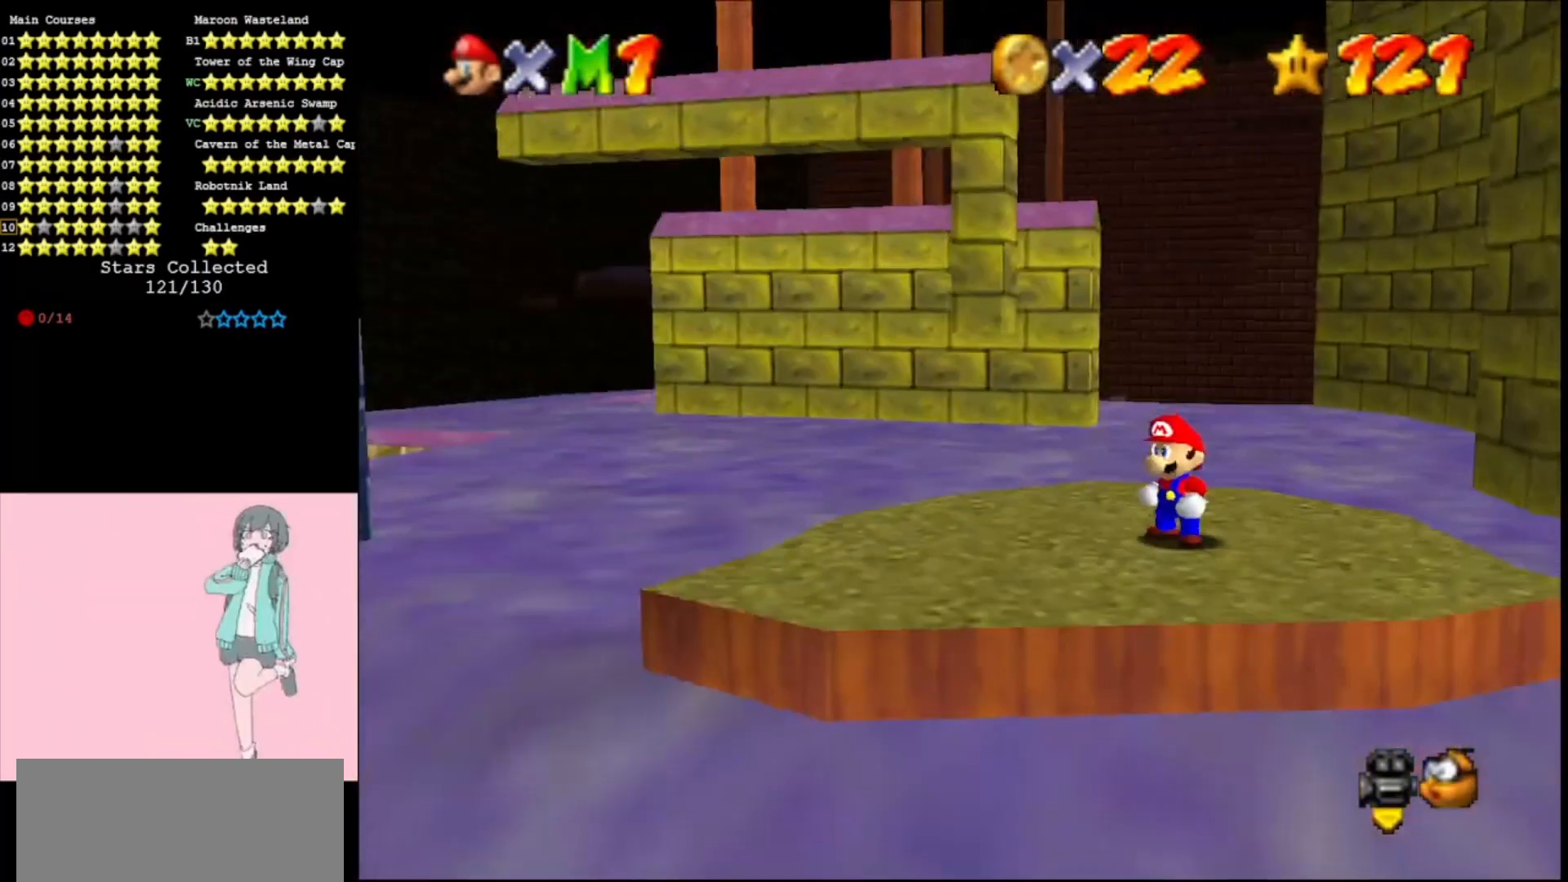
{"buttons": [], "left_stick": "center", "events": []}
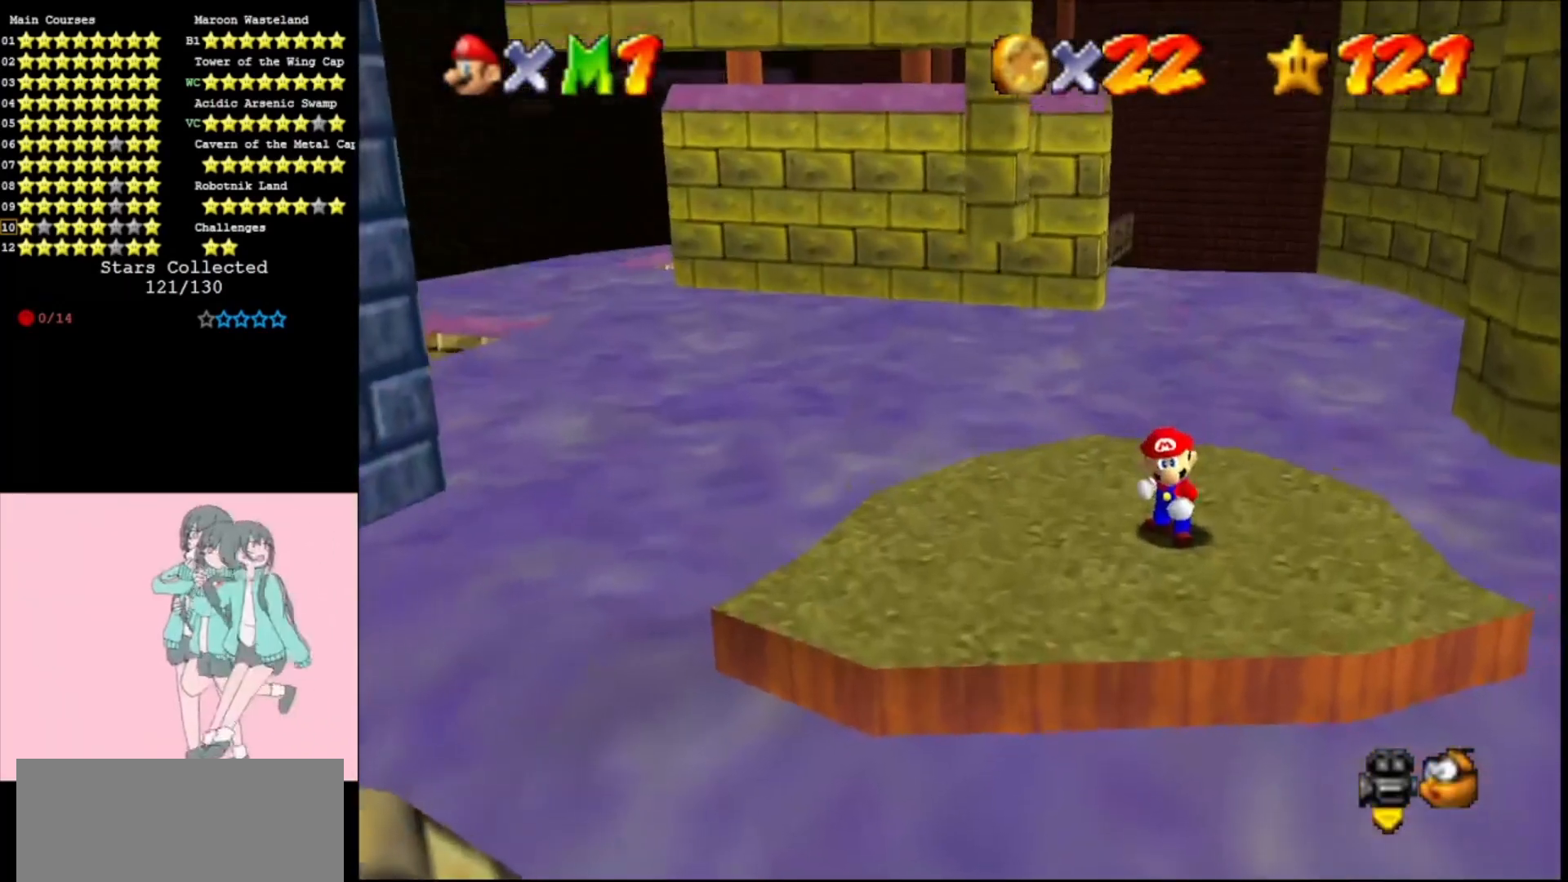
{"buttons": ["DPAD_RIGHT"], "left_stick": "center", "events": [[133, "DPAD_RIGHT", "down"]]}
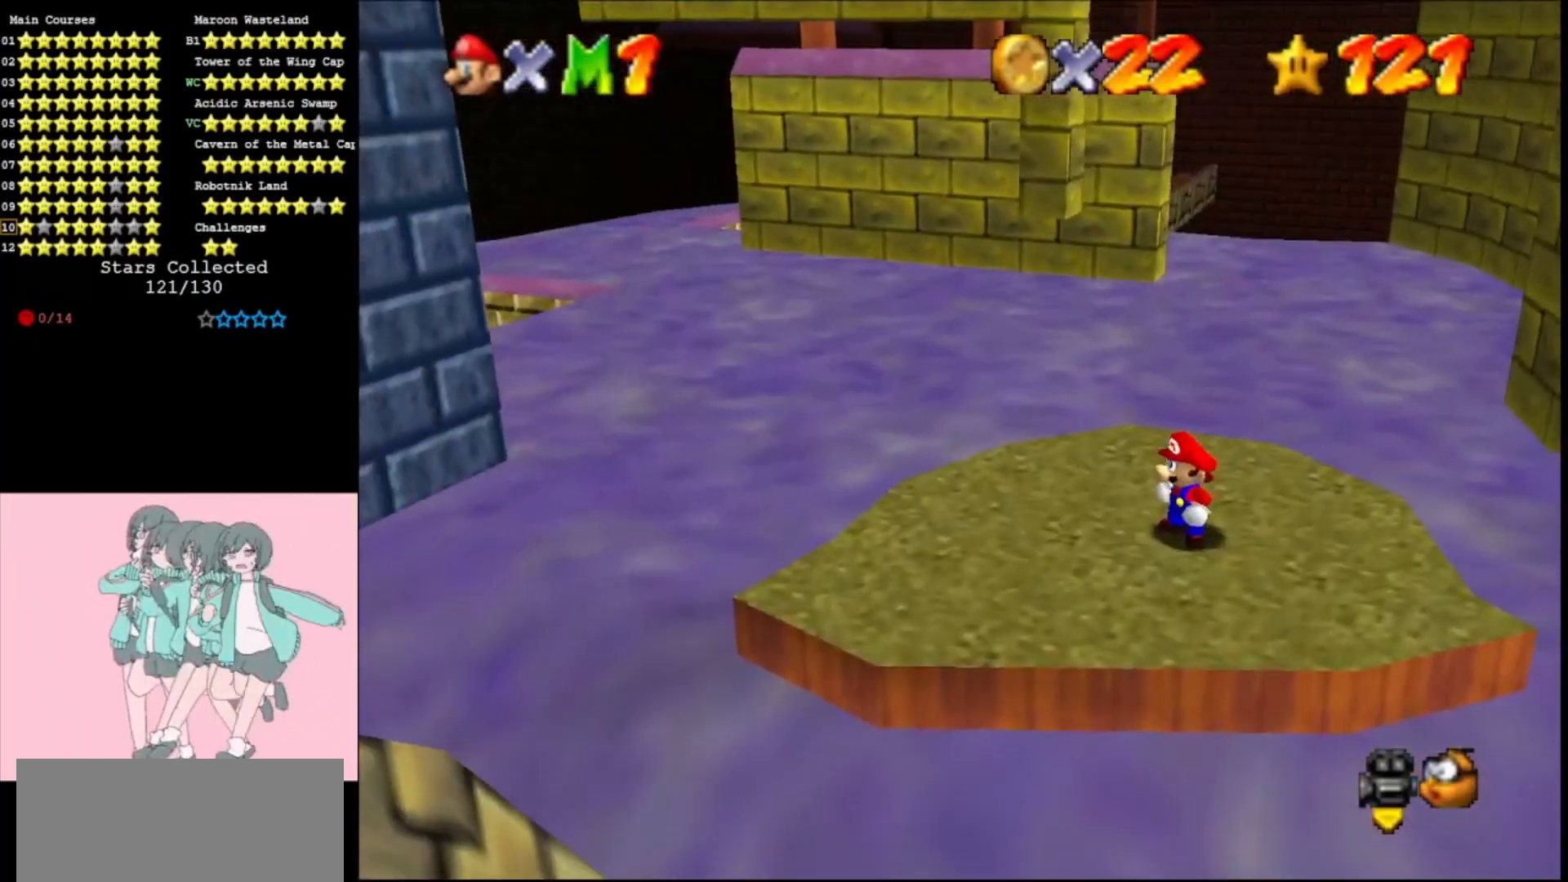
{"buttons": ["A"], "left_stick": "center", "events": [[67, "DPAD_RIGHT", "up"], [433, "A", "down"]]}
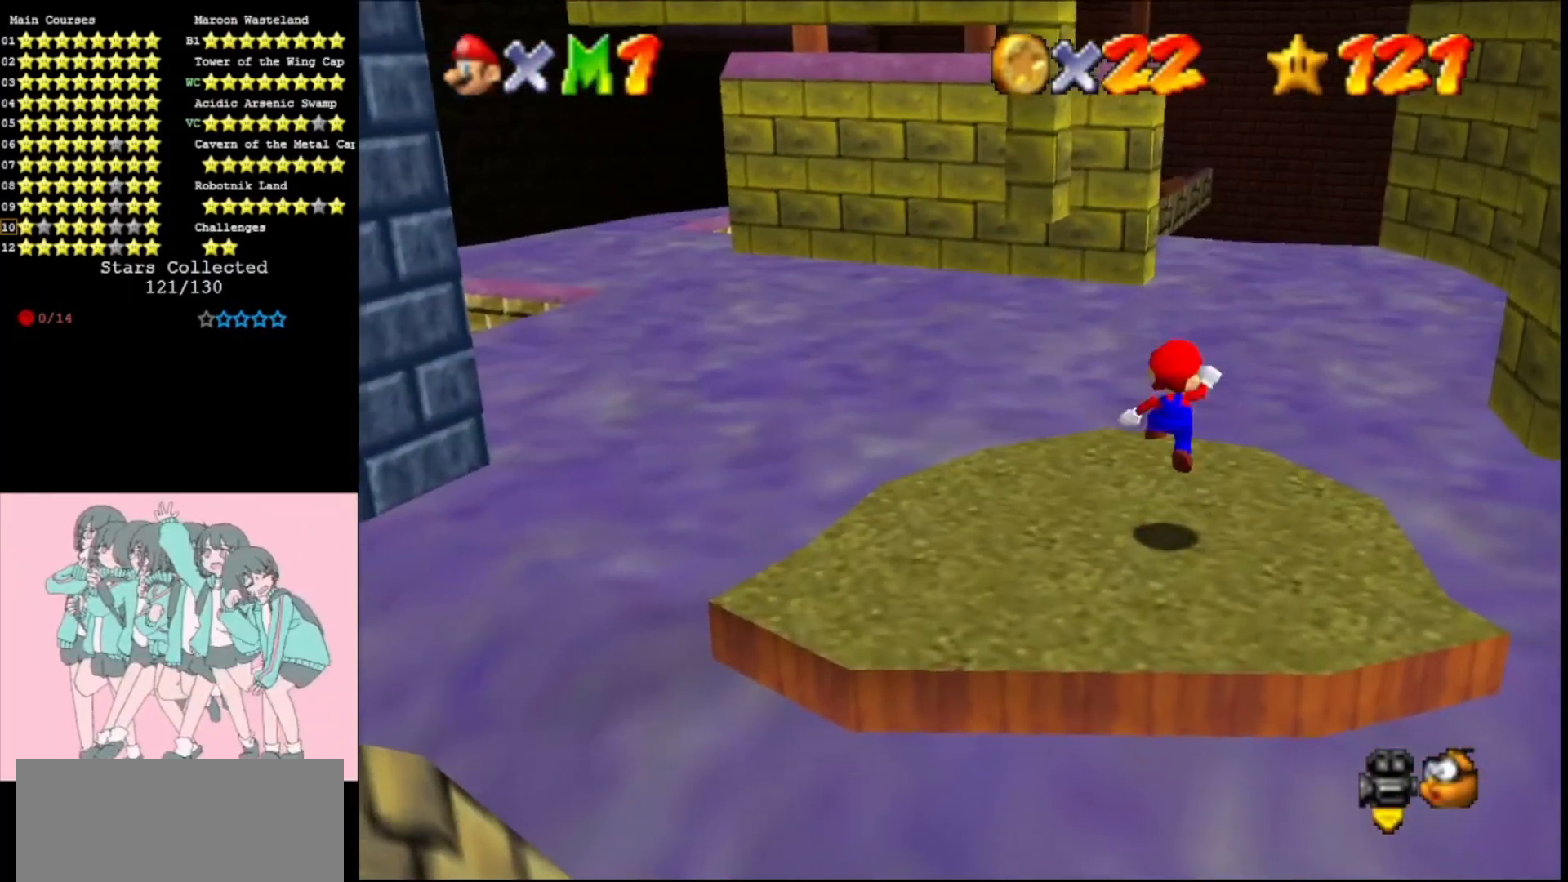
{"buttons": [], "left_stick": "center", "events": [[33, "A", "up"], [33, "left_stick", "left"], [367, "left_stick", "center"]]}
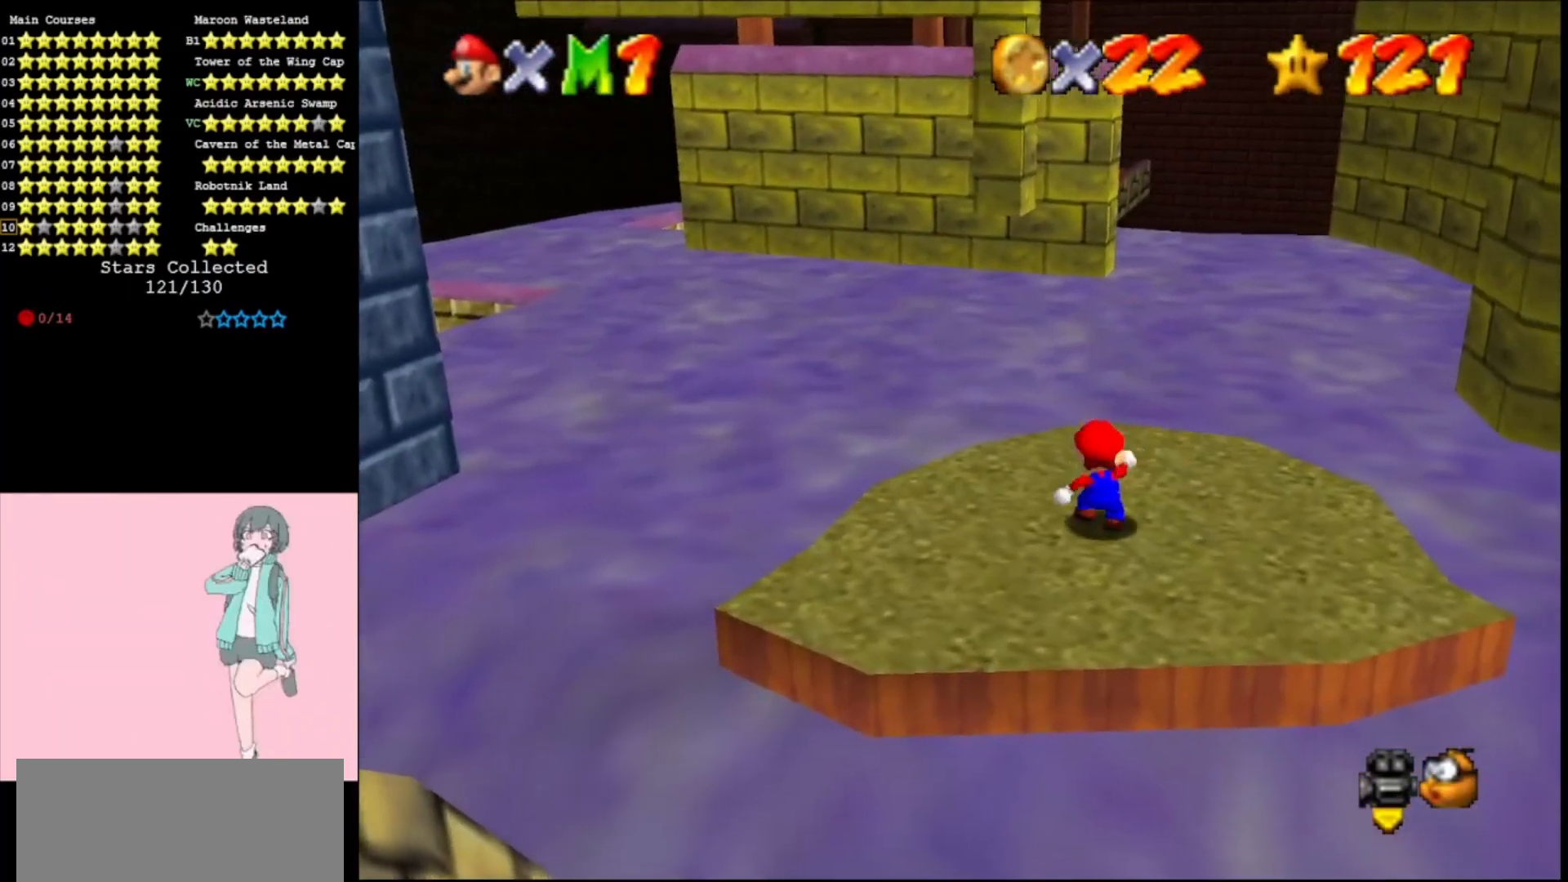
{"buttons": ["A"], "left_stick": "center", "events": [[33, "A", "down"], [300, "left_stick", "down-left"], [400, "left_stick", "center"]]}
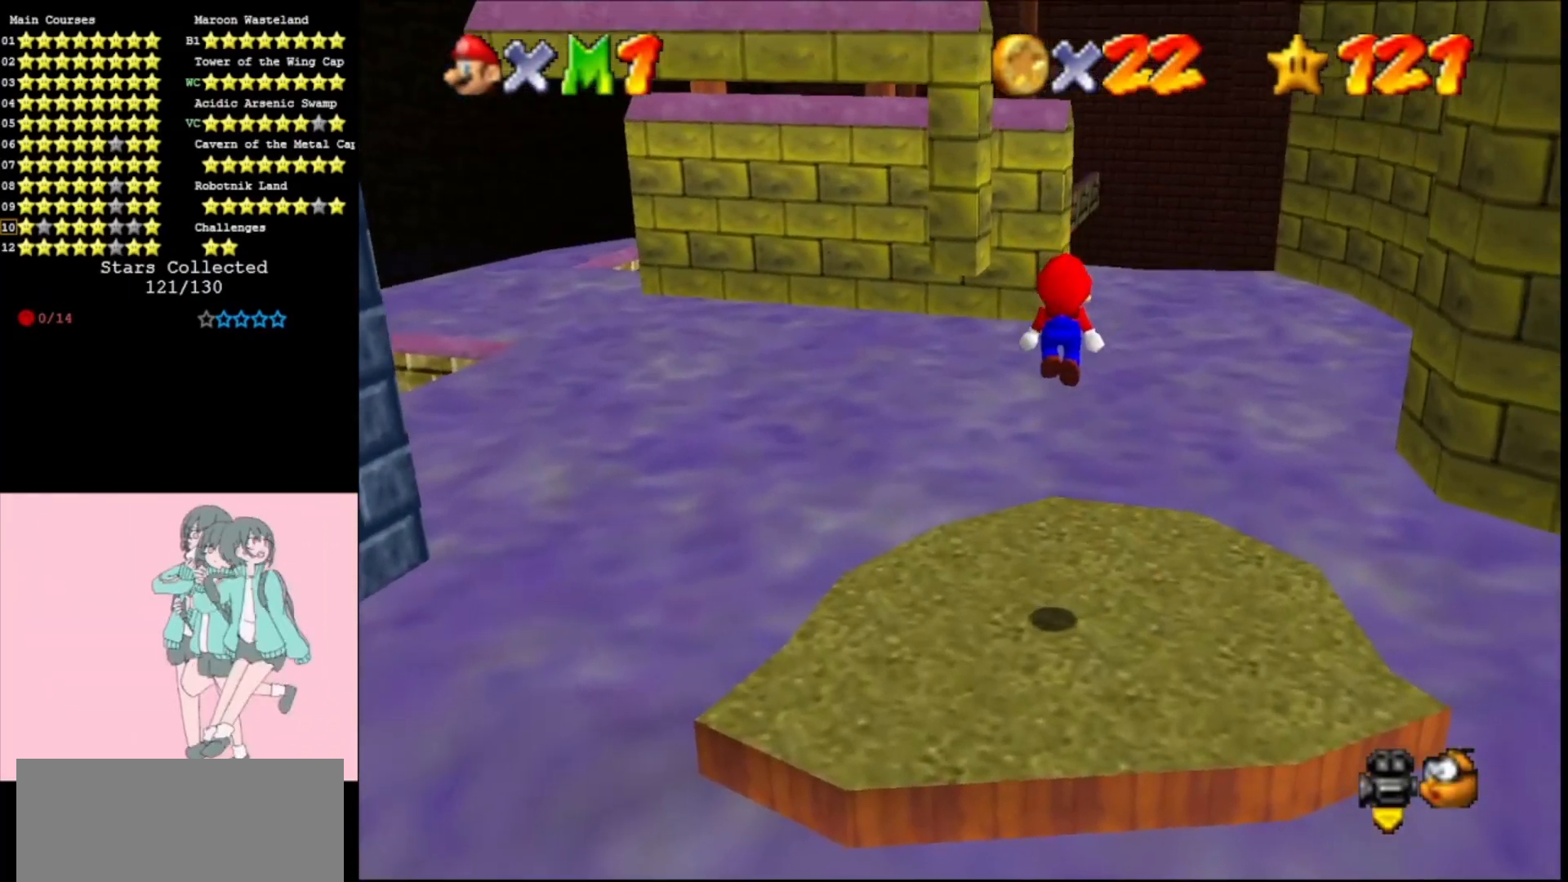
{"buttons": [], "left_stick": "center", "events": [[67, "A", "up"], [200, "DPAD_RIGHT", "down"], [333, "DPAD_RIGHT", "up"]]}
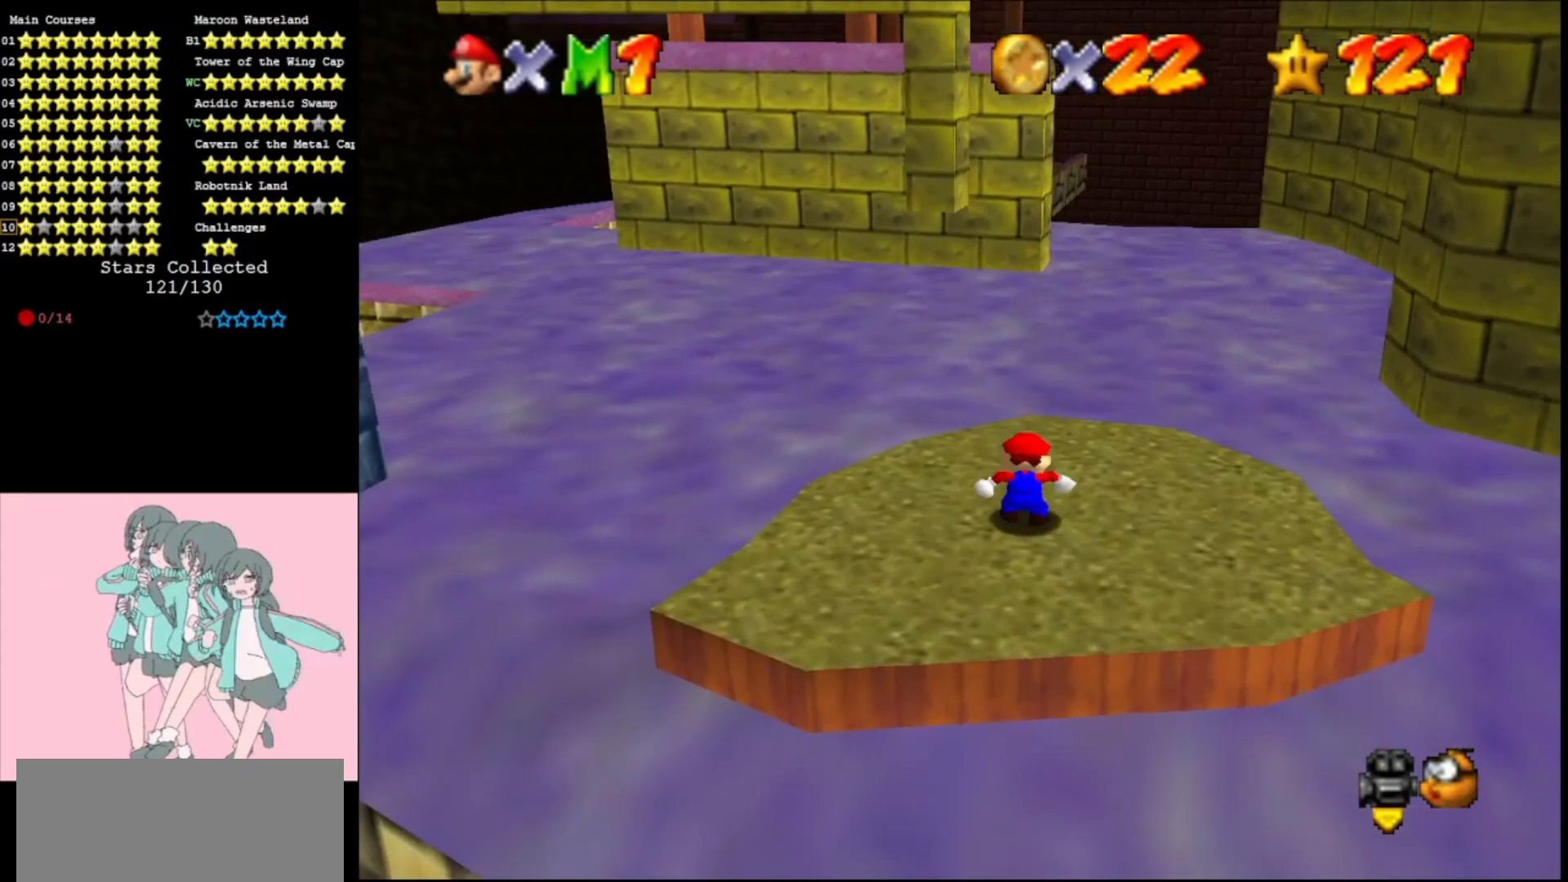
{"buttons": [], "left_stick": "down-right", "events": [[267, "A", "down"], [333, "A", "up"], [433, "left_stick", "down-right"]]}
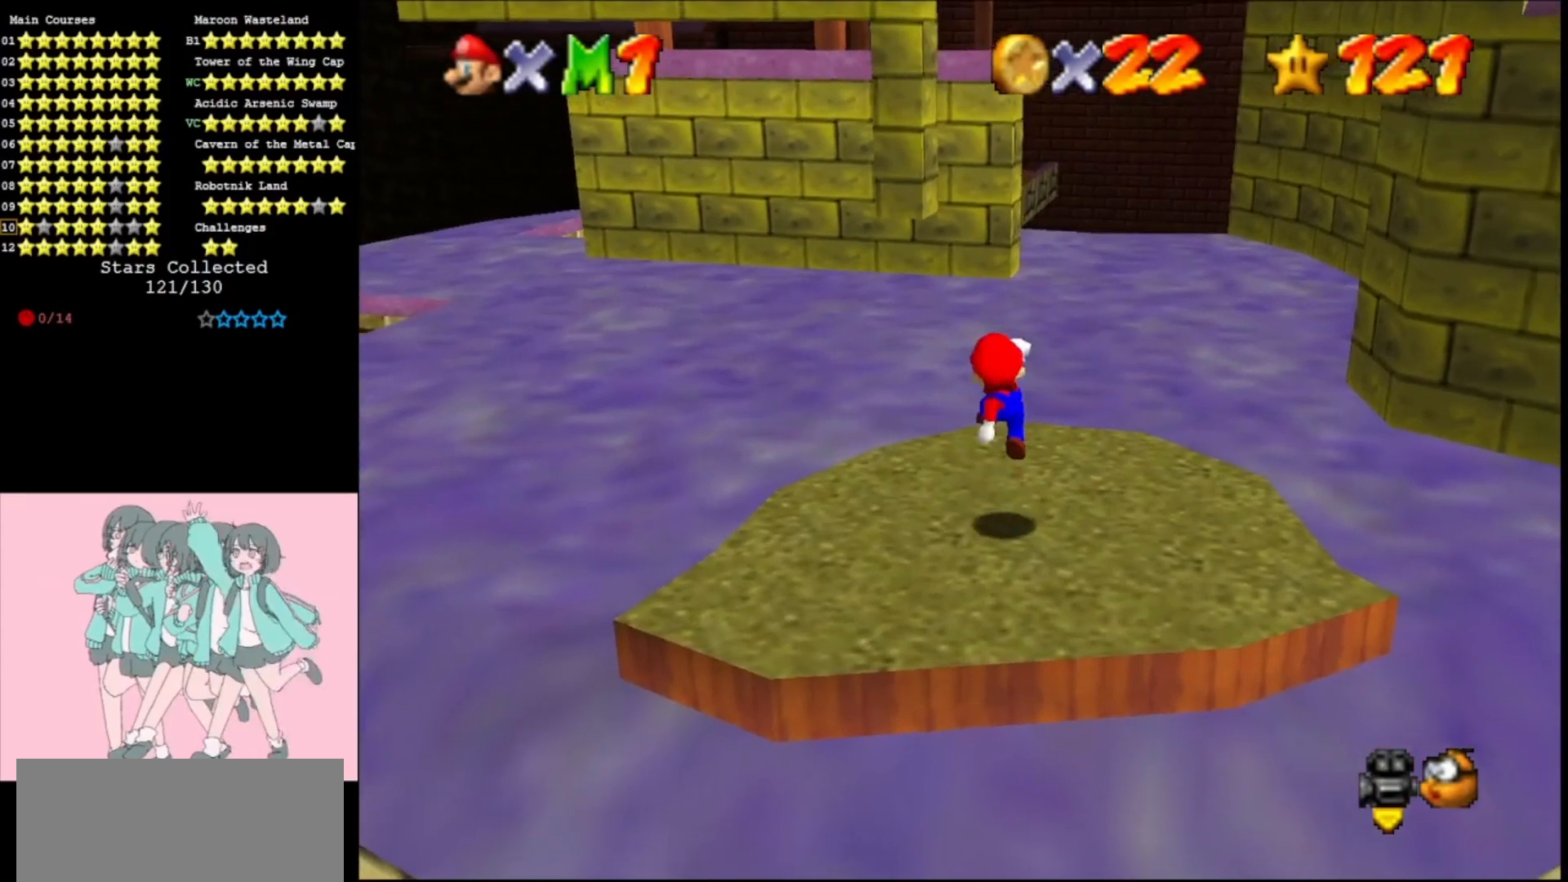
{"buttons": [], "left_stick": "center", "events": [[33, "left_stick", "center"], [300, "A", "down"], [433, "A", "up"]]}
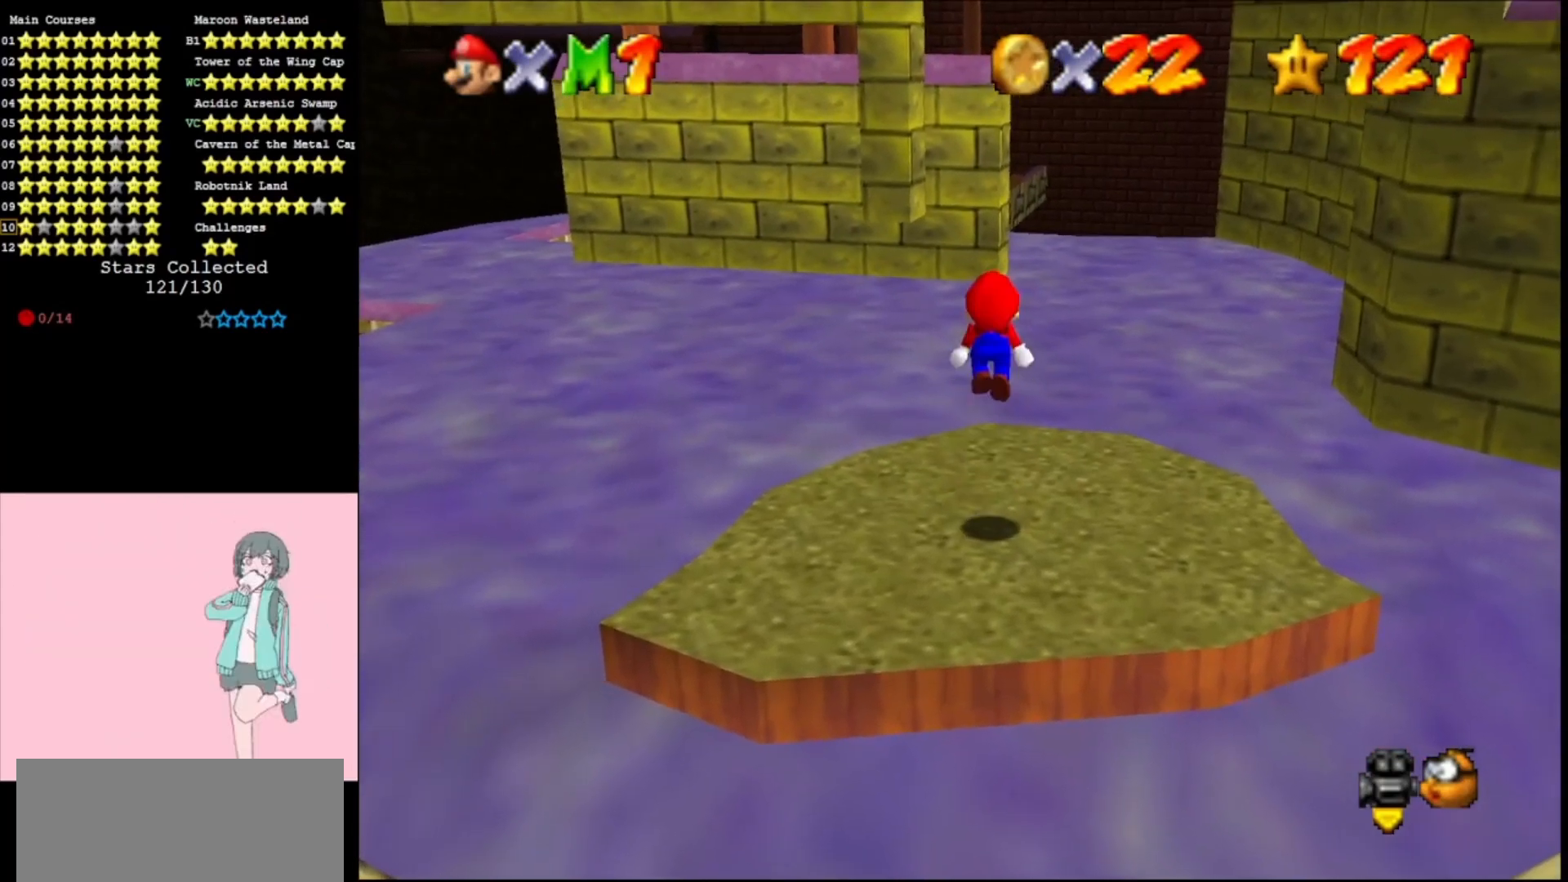
{"buttons": [], "left_stick": "center", "events": [[33, "left_stick", "down"], [167, "left_stick", "center"]]}
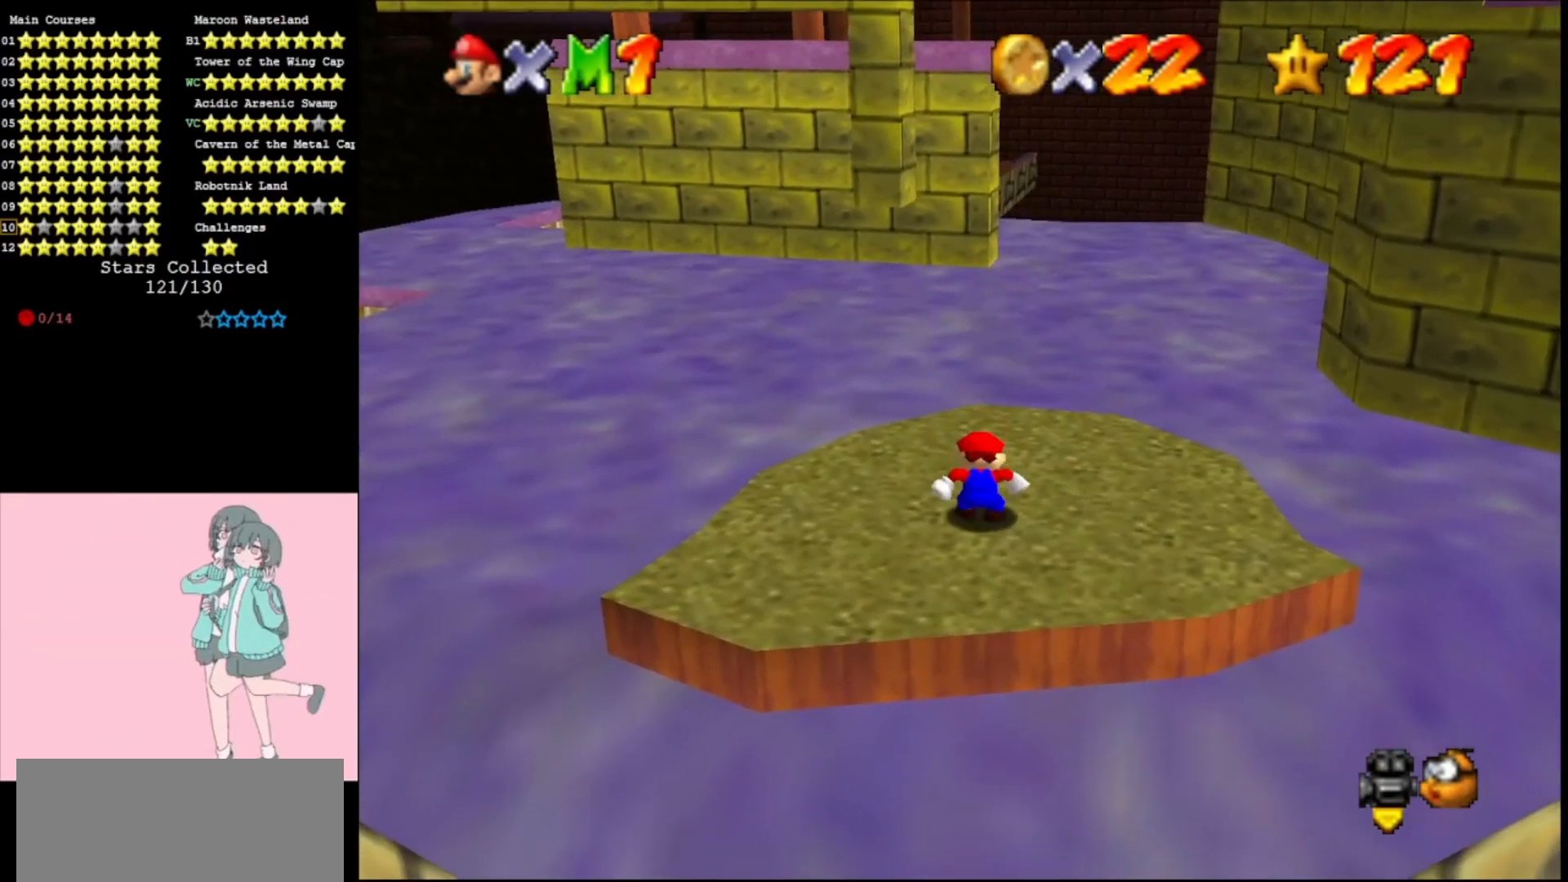
{"buttons": [], "left_stick": "center", "events": [[233, "DPAD_LEFT", "down"], [300, "DPAD_LEFT", "up"]]}
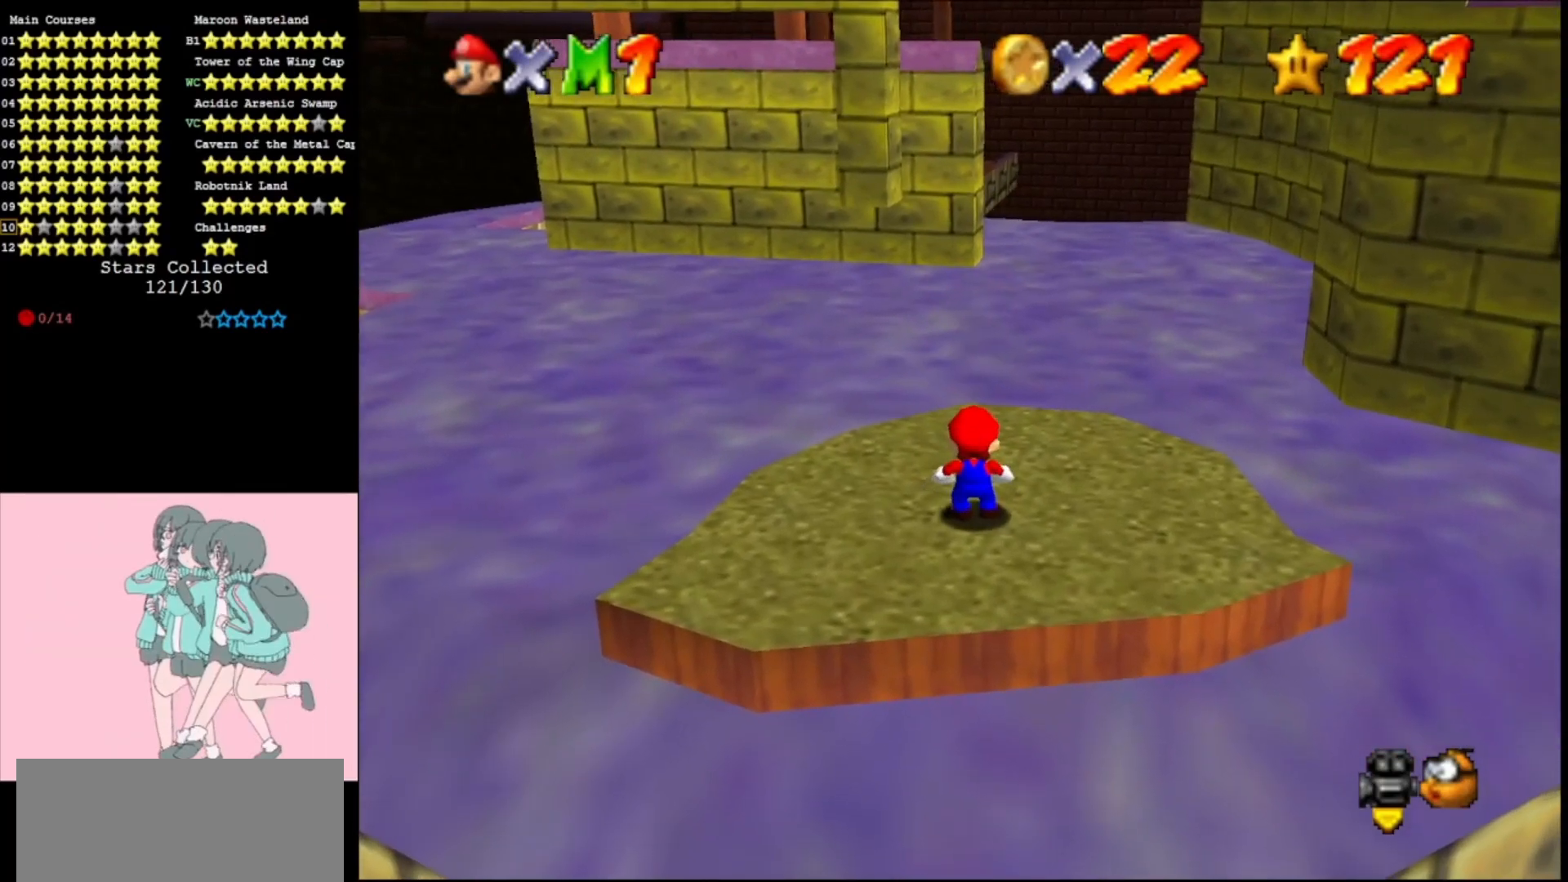
{"buttons": ["Z"], "left_stick": "down", "events": [[33, "left_stick", "up"], [267, "Z", "down"], [333, "A", "down"], [367, "left_stick", "down"], [433, "A", "up"]]}
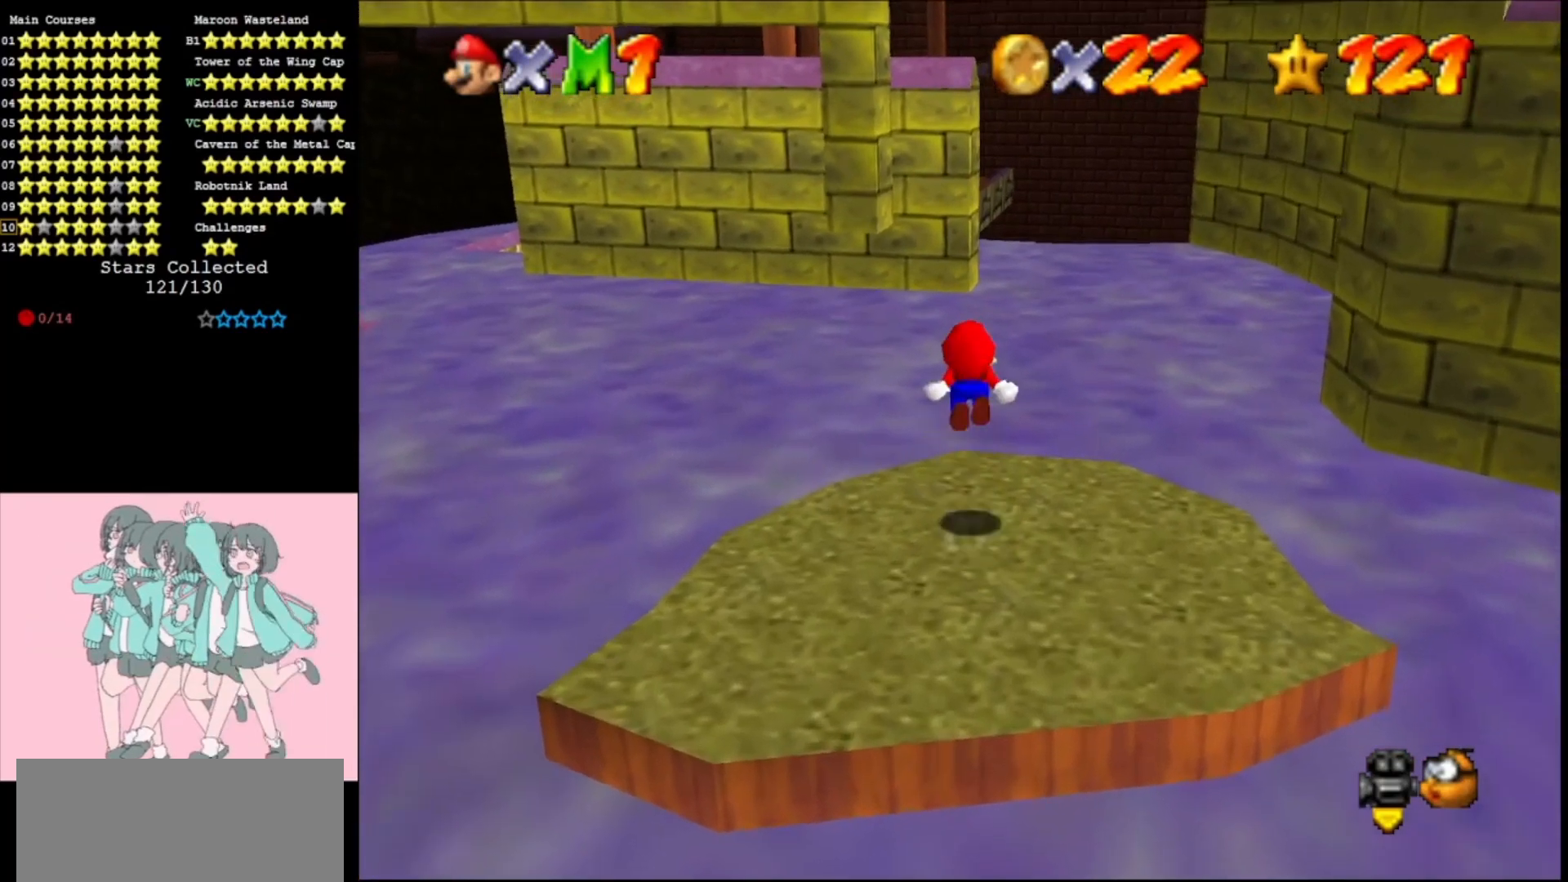
{"buttons": ["Z"], "left_stick": "down", "events": [[67, "A", "down"], [167, "A", "up"], [267, "A", "down"], [367, "A", "up"]]}
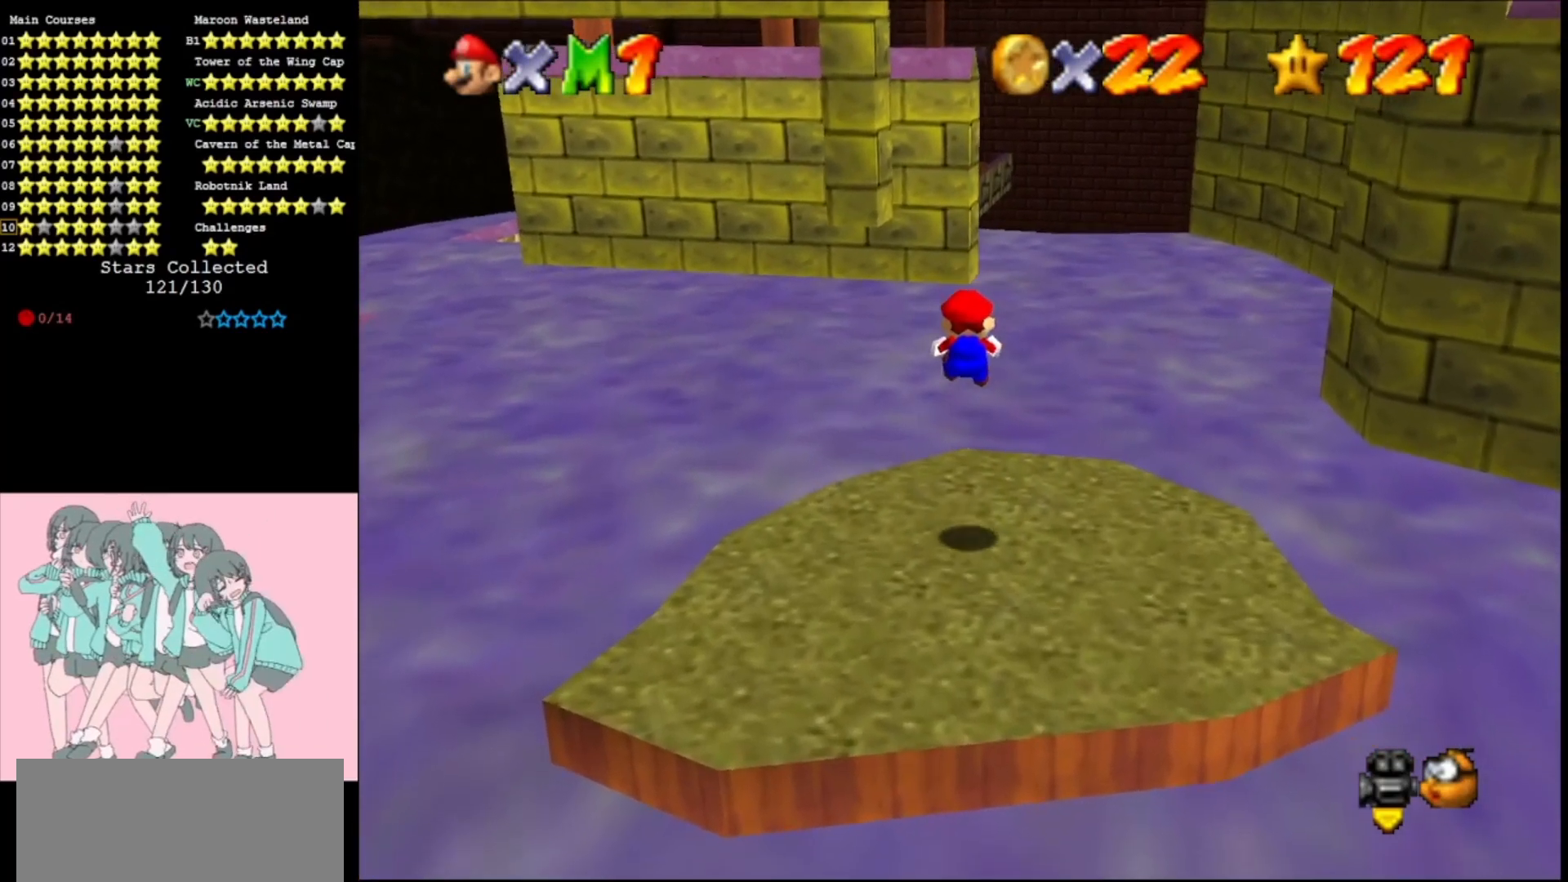
{"buttons": ["A", "Z"], "left_stick": "center", "events": [[167, "left_stick", "center"], [433, "A", "down"]]}
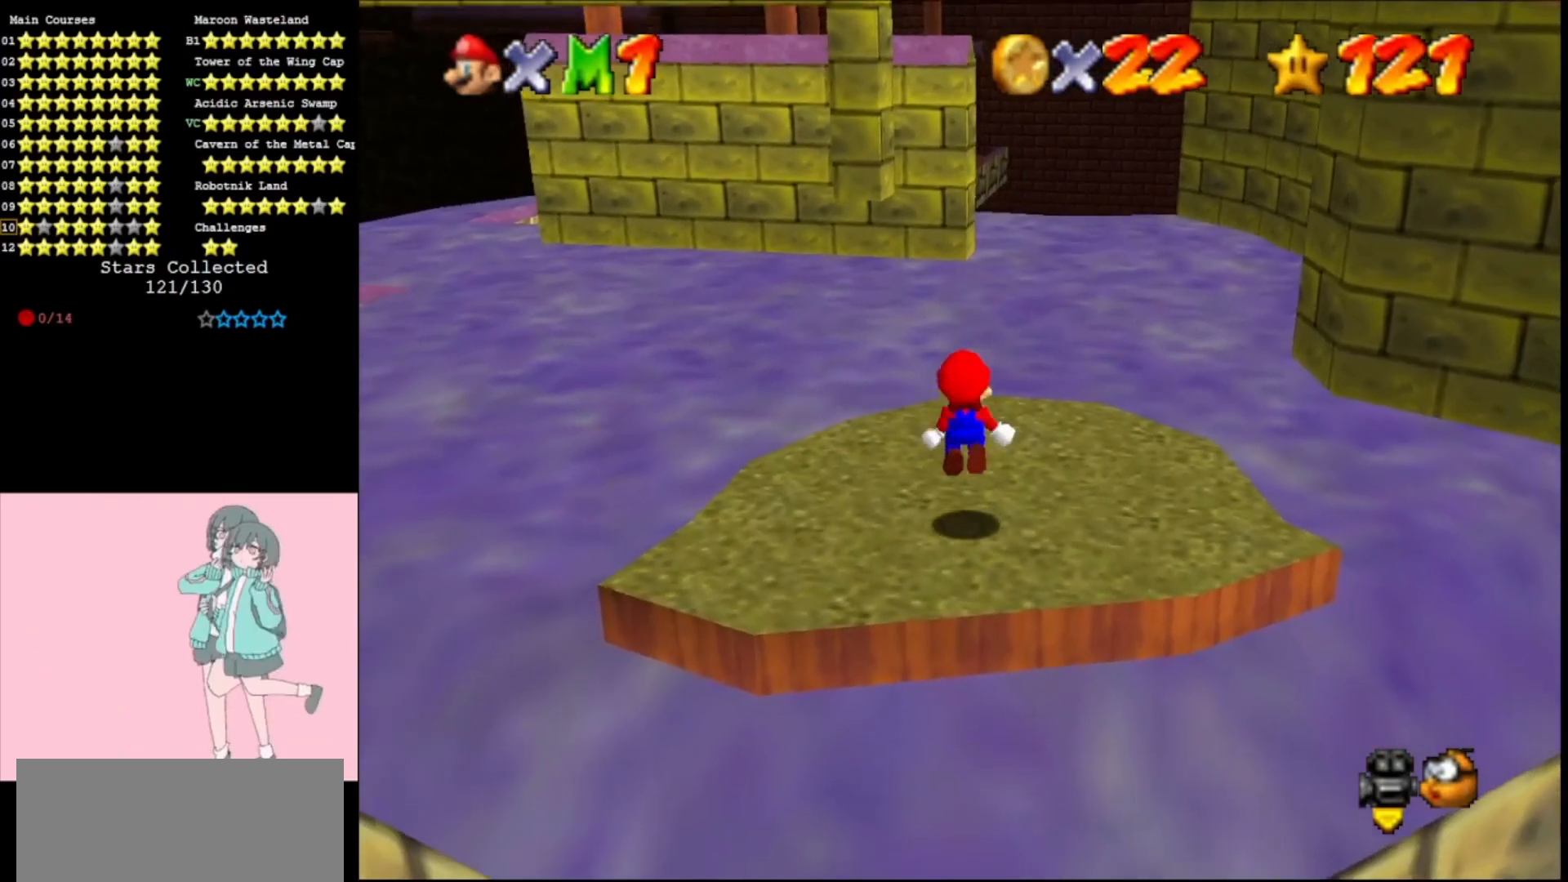
{"buttons": ["A", "Z"], "left_stick": "center", "events": [[67, "A", "up"], [200, "A", "down"], [200, "left_stick", "up-left"], [333, "A", "up"], [367, "left_stick", "center"], [433, "A", "down"]]}
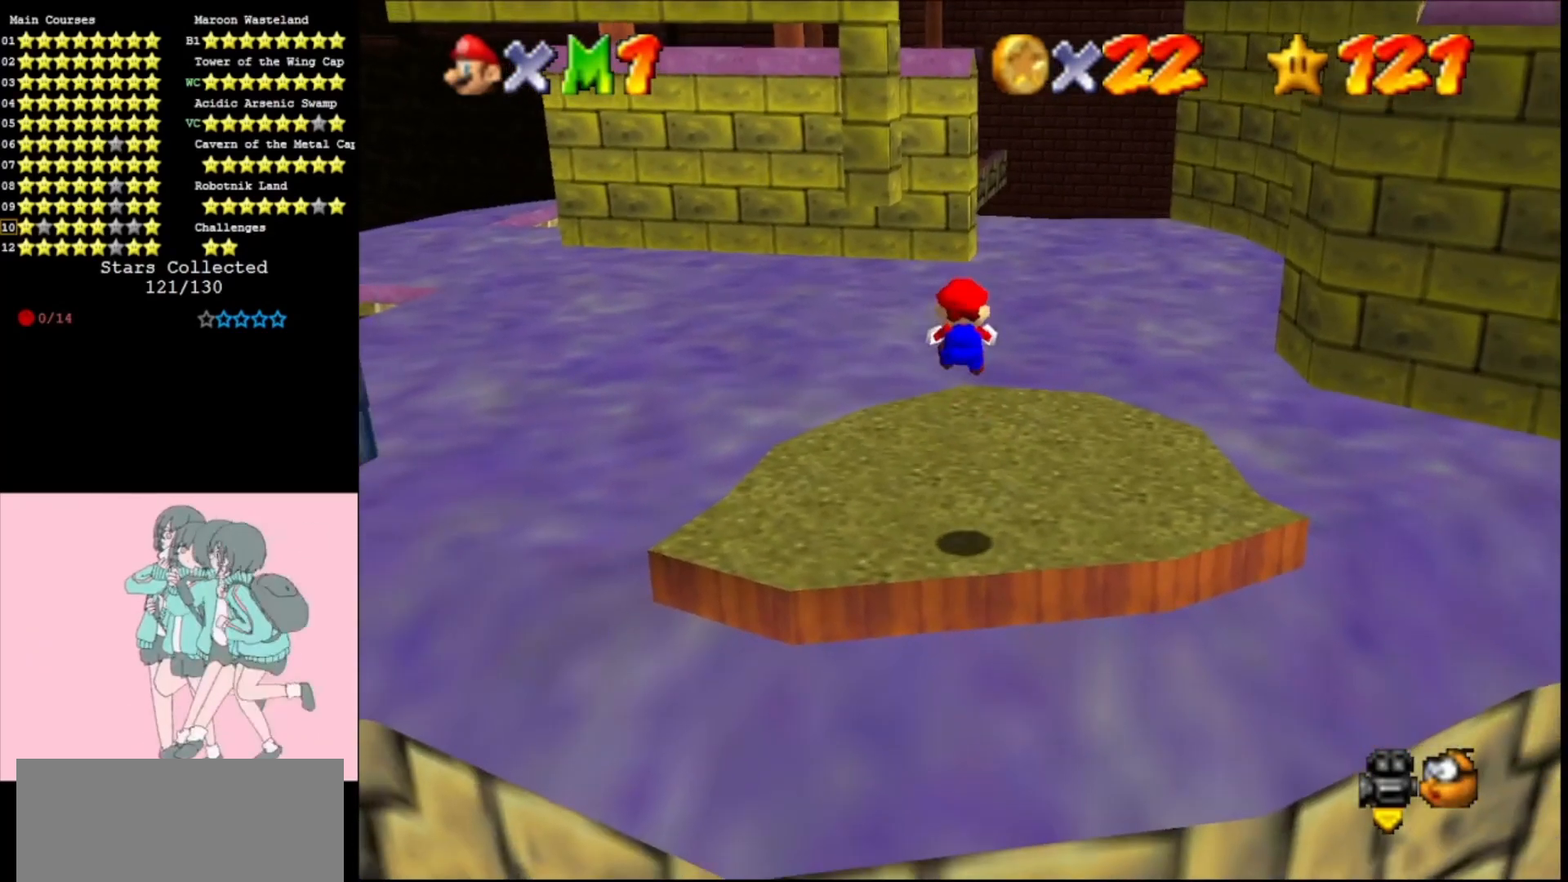
{"buttons": ["Z"], "left_stick": "center", "events": [[33, "left_stick", "up"], [67, "A", "up"], [233, "left_stick", "center"]]}
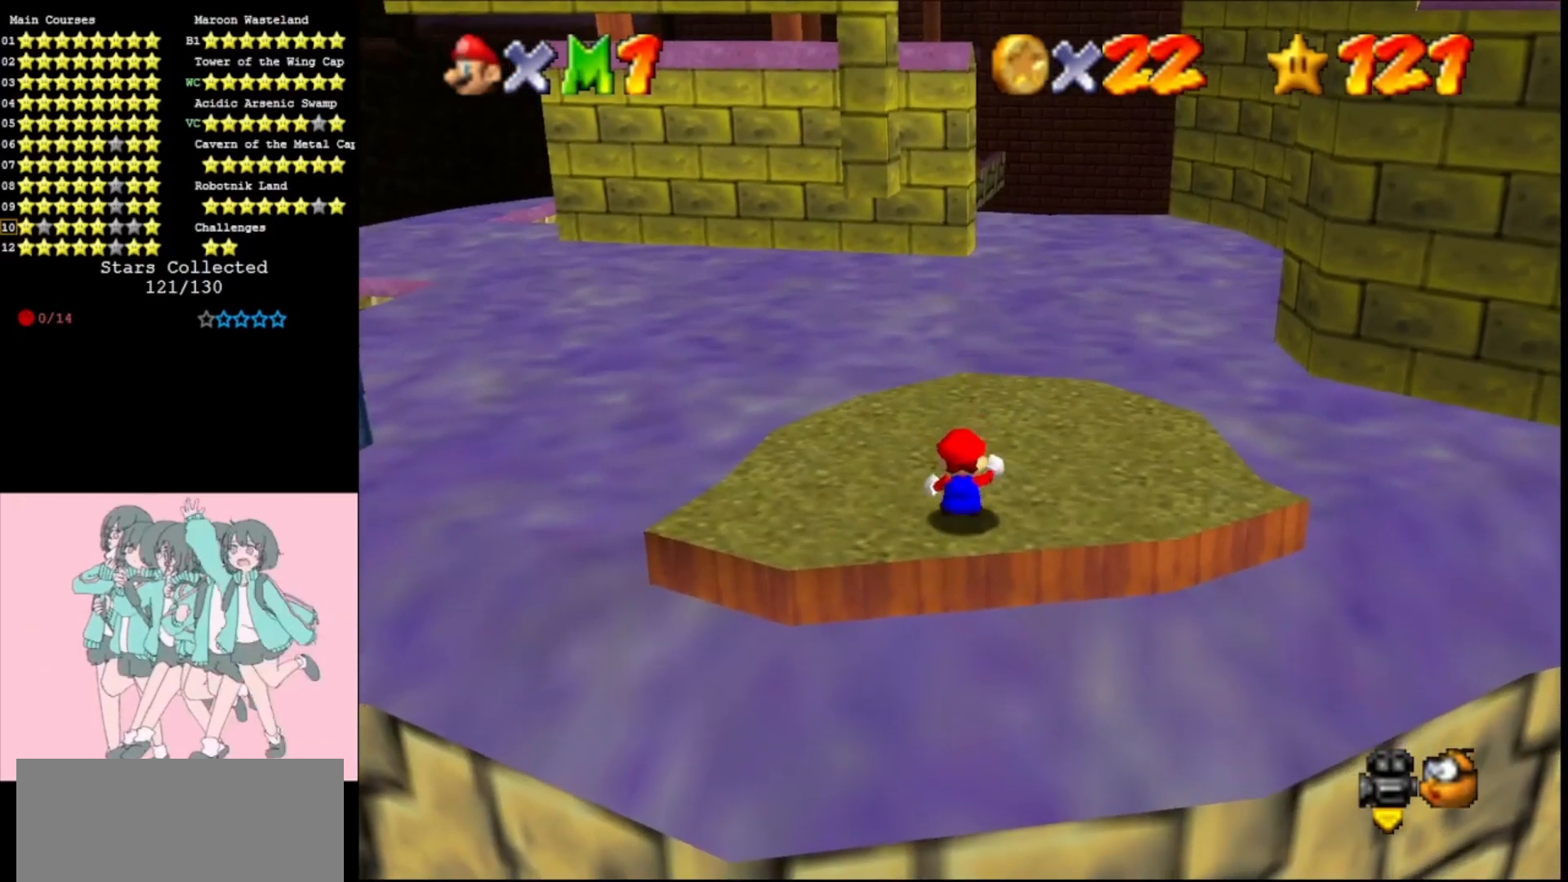
{"buttons": ["Z"], "left_stick": "center", "events": [[67, "A", "down"], [100, "left_stick", "down-right"], [167, "A", "up"], [233, "left_stick", "center"], [300, "A", "down"], [433, "A", "up"]]}
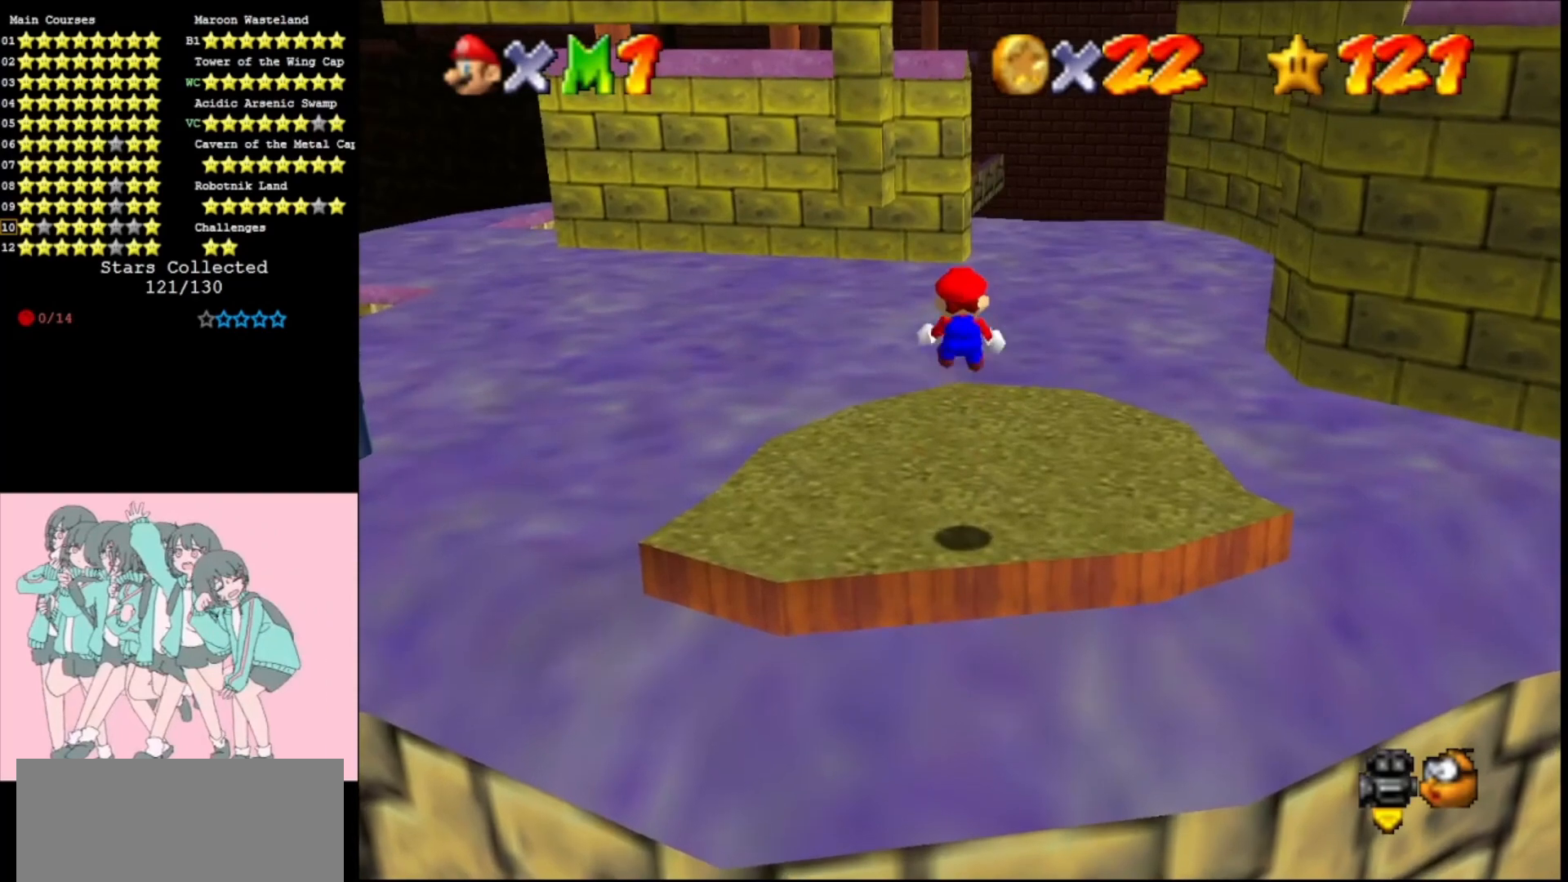
{"buttons": ["Z"], "left_stick": "center", "events": [[33, "A", "down"], [133, "left_stick", "down"], [167, "A", "up"], [267, "left_stick", "center"]]}
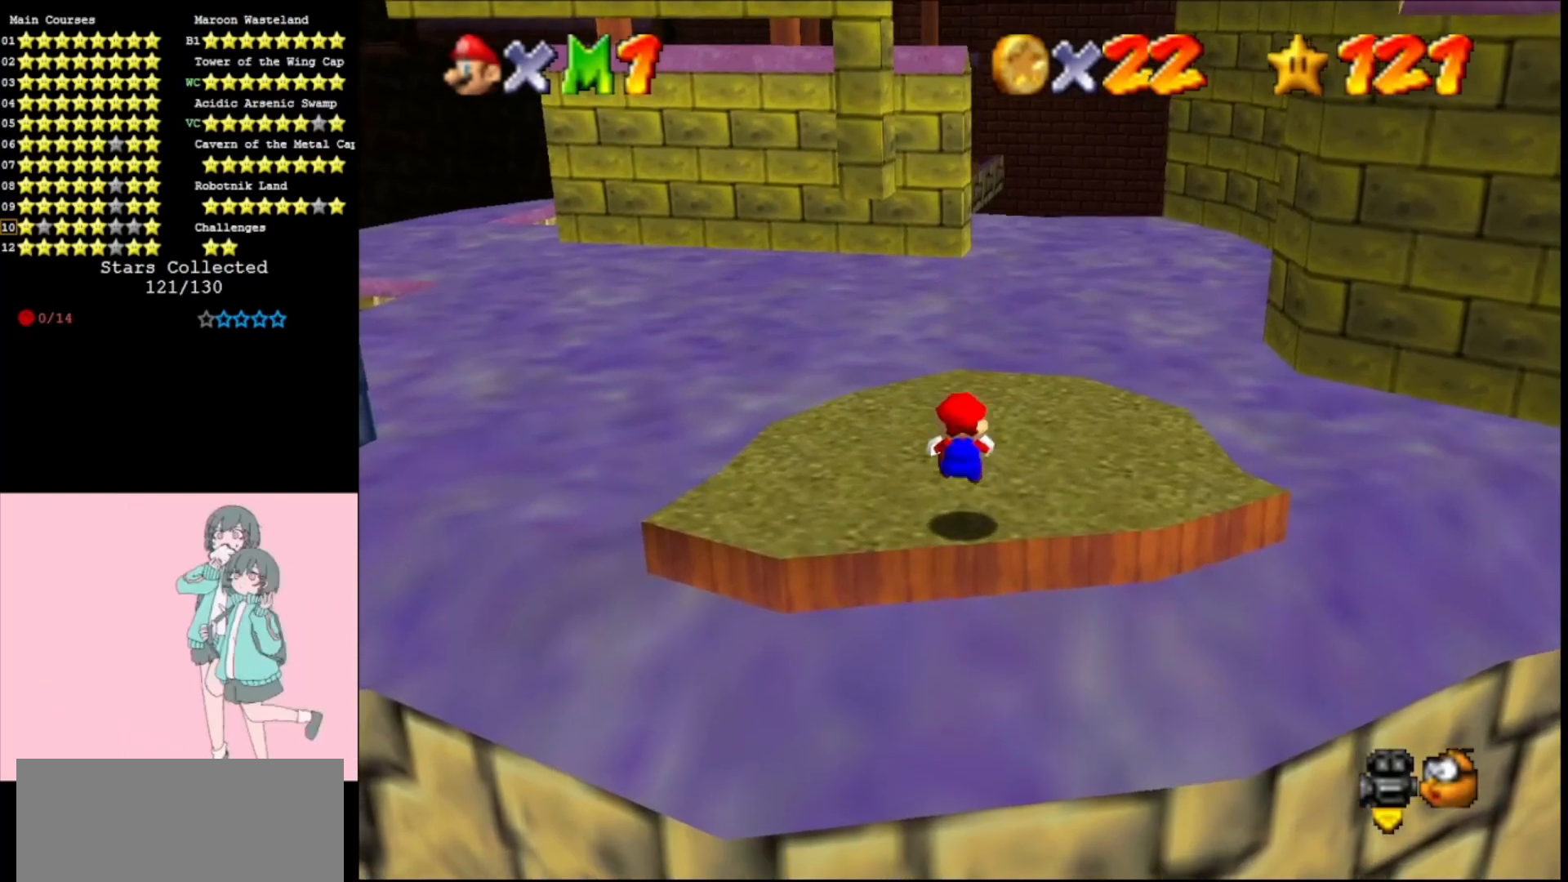
{"buttons": ["Z"], "left_stick": "center", "events": [[167, "A", "down"], [267, "A", "up"], [267, "left_stick", "down"], [400, "left_stick", "center"]]}
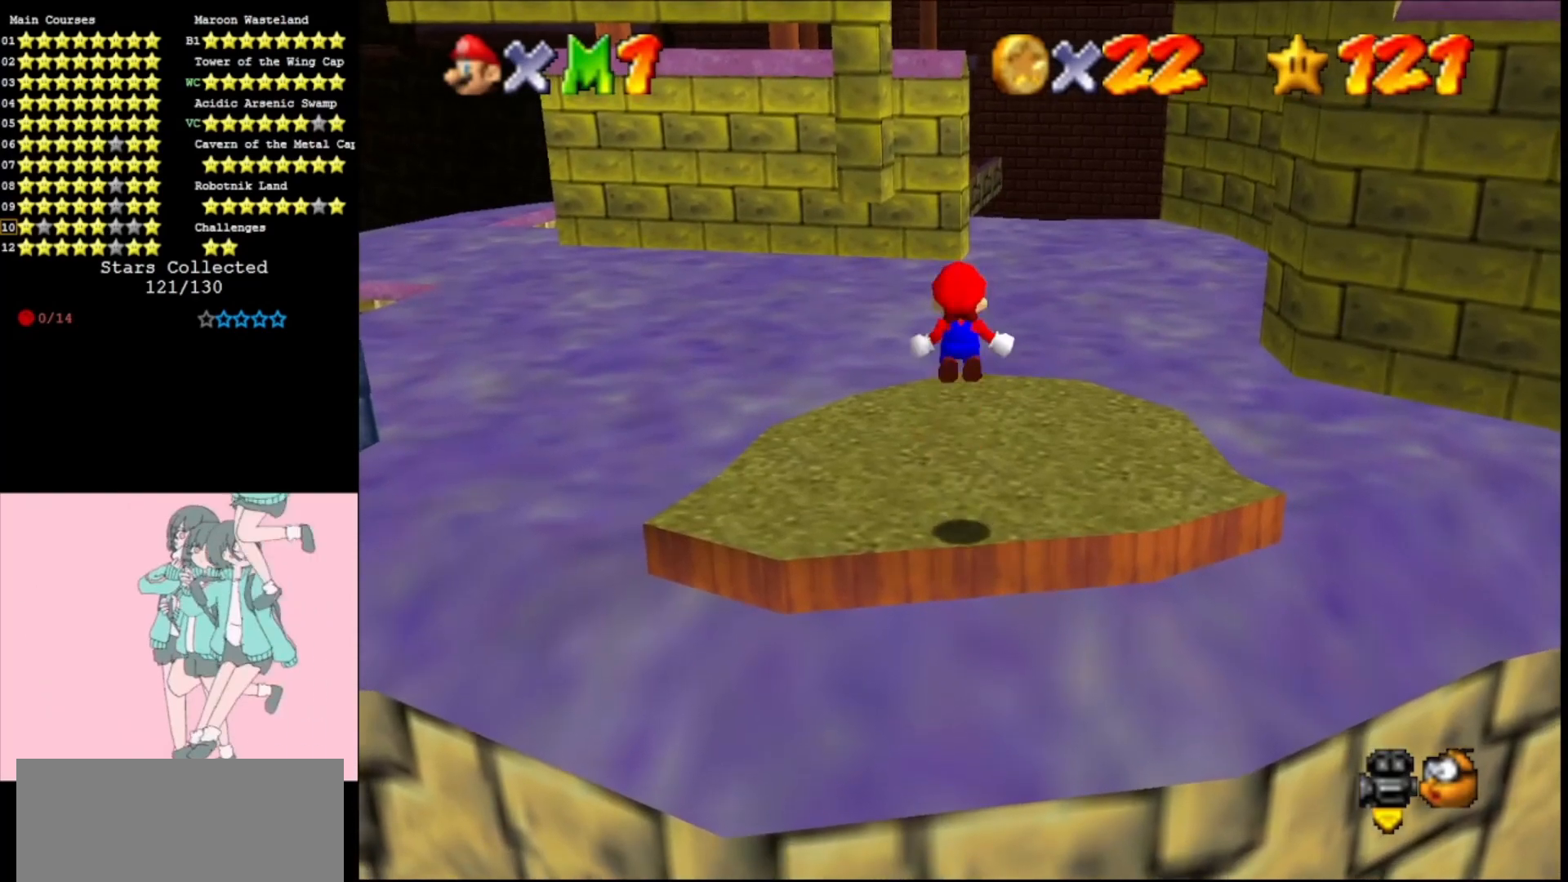
{"buttons": ["Z"], "left_stick": "center", "events": []}
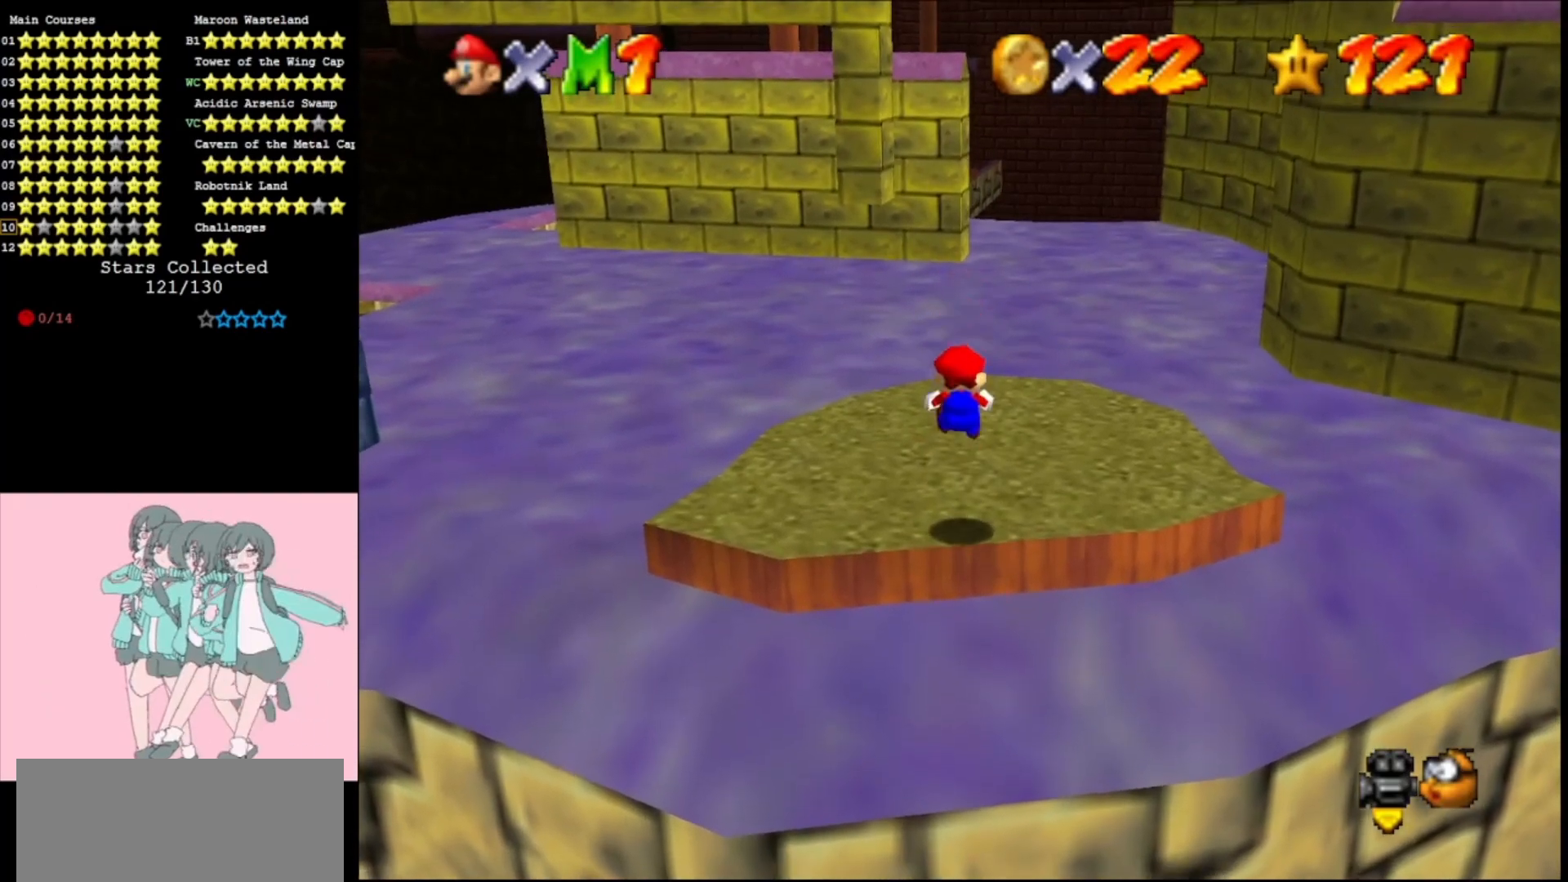
{"buttons": ["Z"], "left_stick": "center", "events": [[233, "A", "down"], [367, "A", "up"]]}
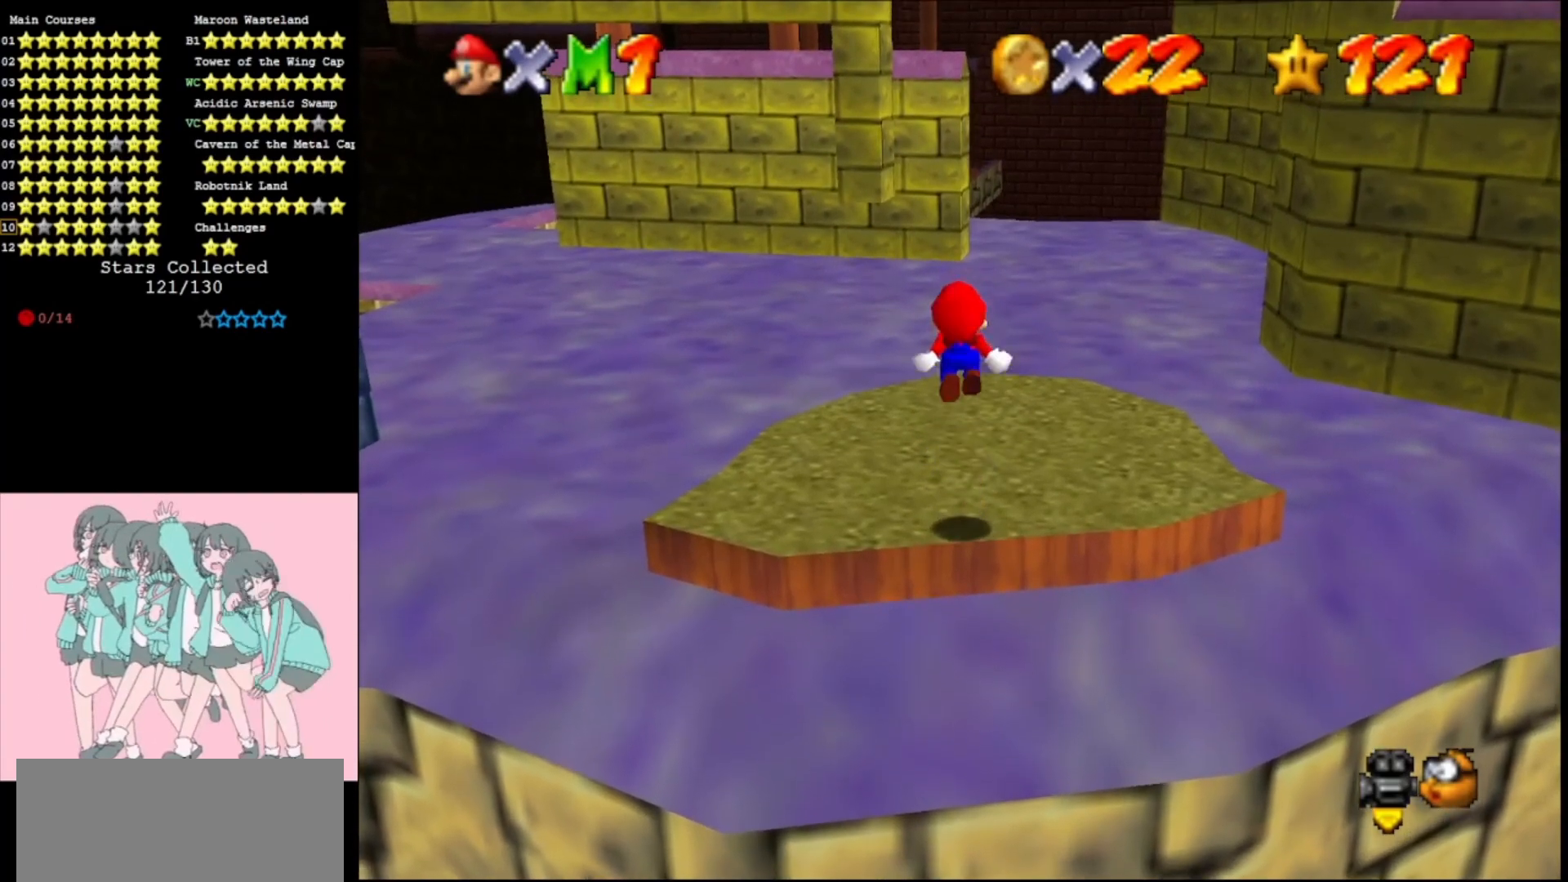
{"buttons": ["Z"], "left_stick": "center", "events": [[100, "A", "down"], [200, "A", "up"]]}
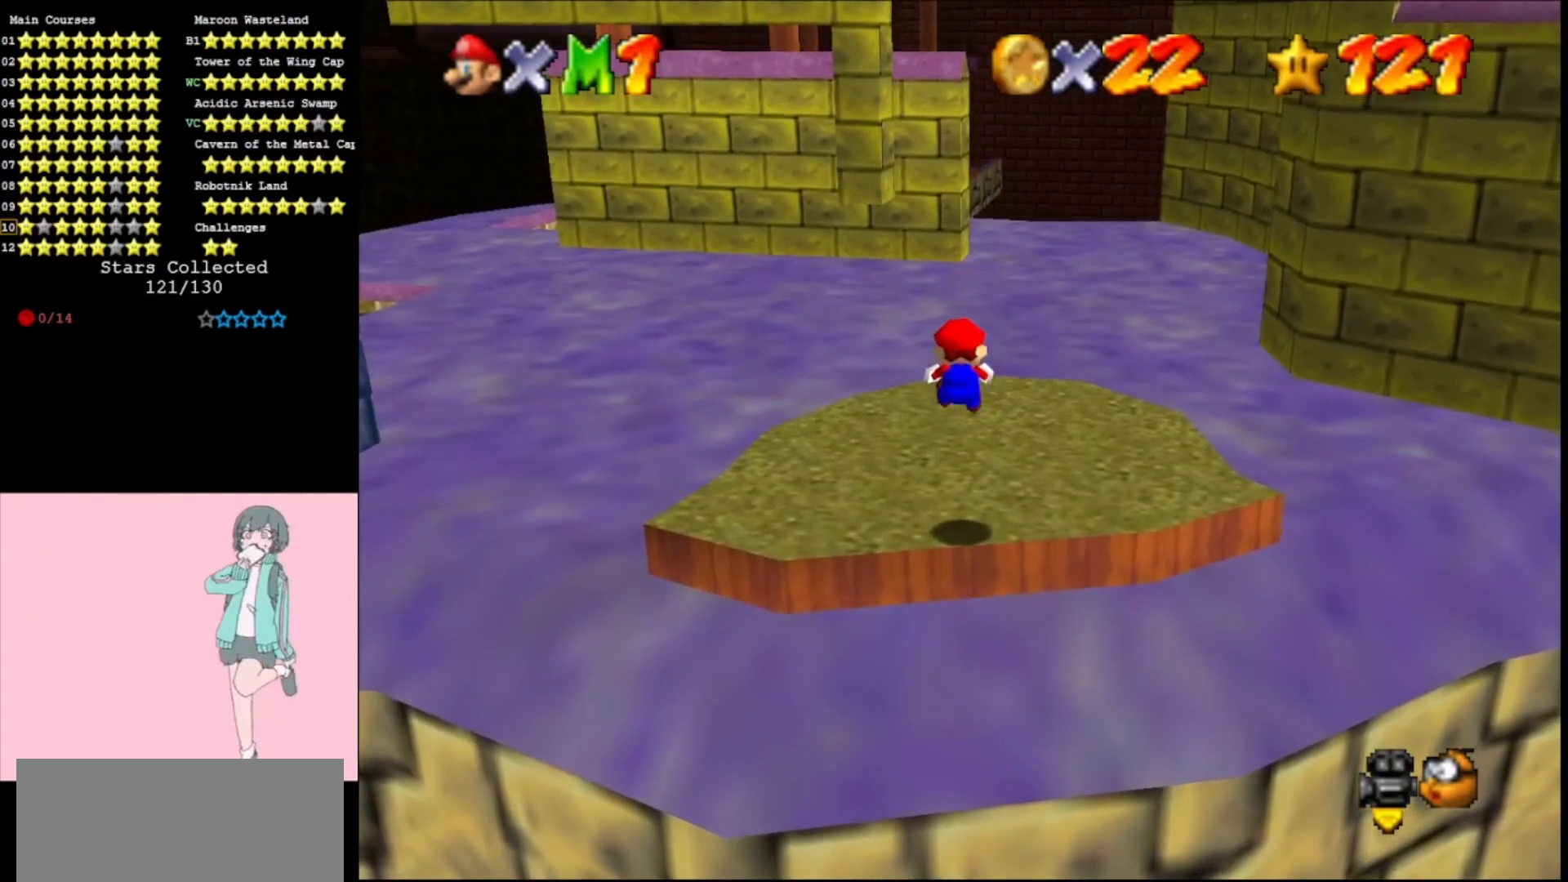
{"buttons": ["A", "Z"], "left_stick": "up", "events": [[267, "left_stick", "up"], [300, "A", "down"]]}
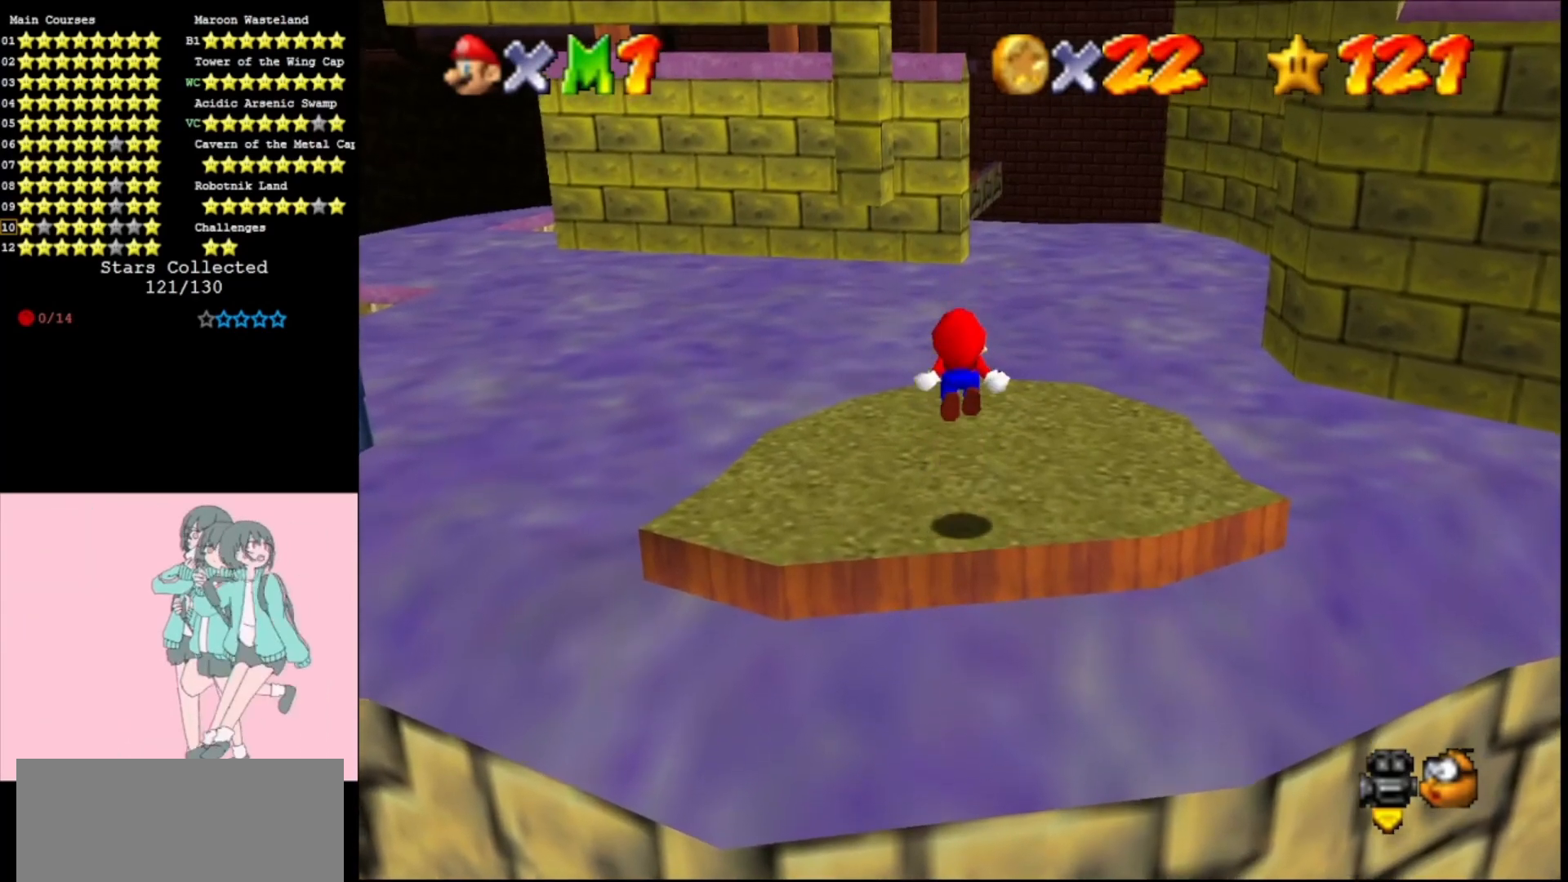
{"buttons": ["Z"], "left_stick": "up", "events": [[200, "A", "up"], [333, "A", "down"], [400, "A", "up"]]}
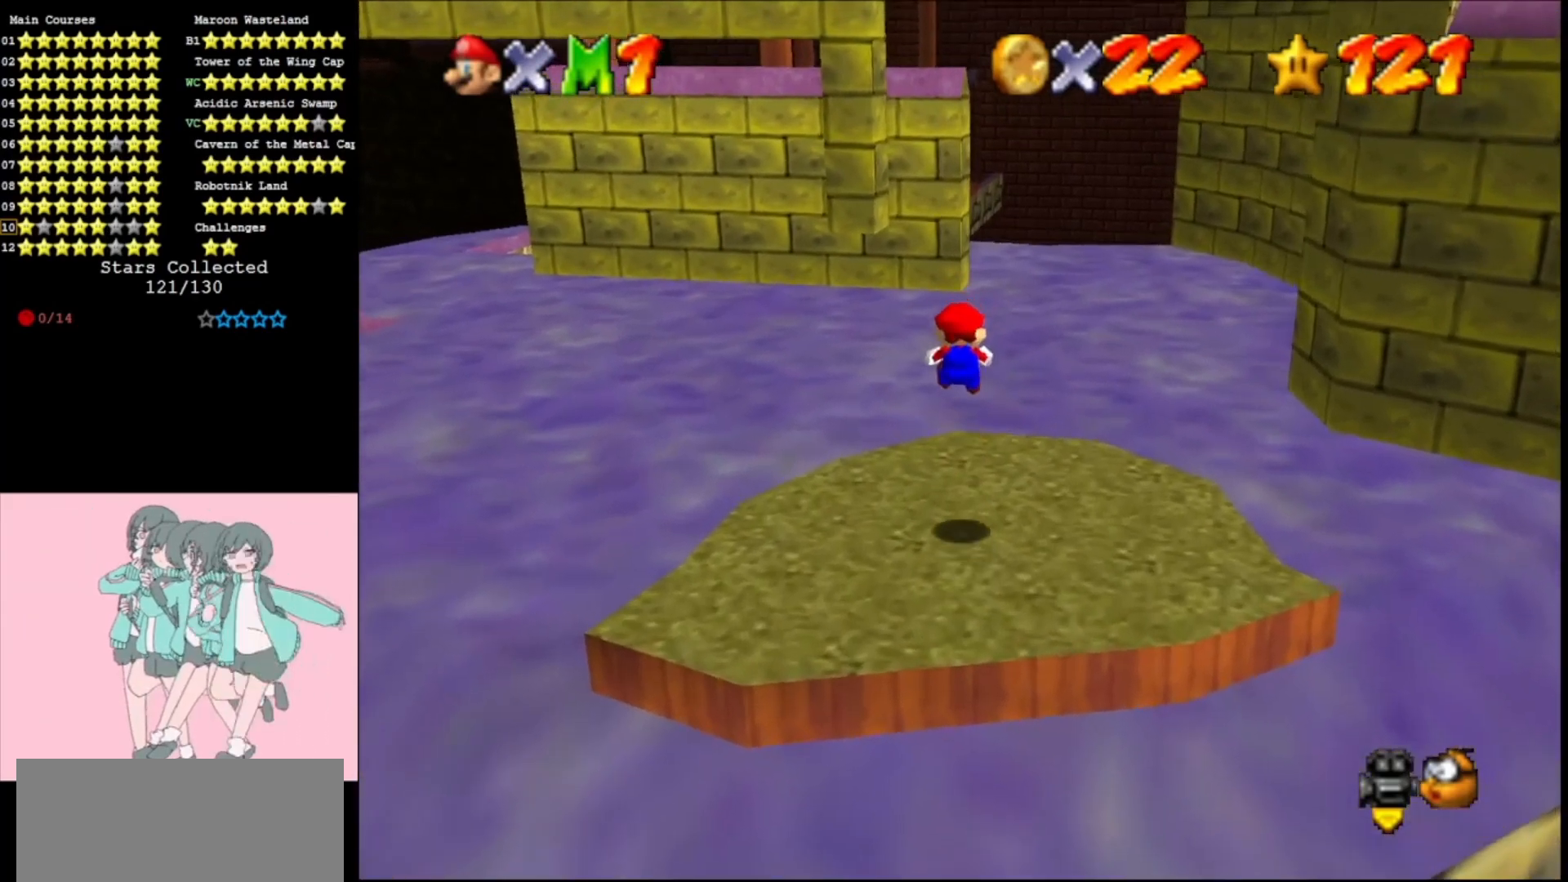
{"buttons": ["A", "Z"], "left_stick": "up", "events": [[367, "A", "down"]]}
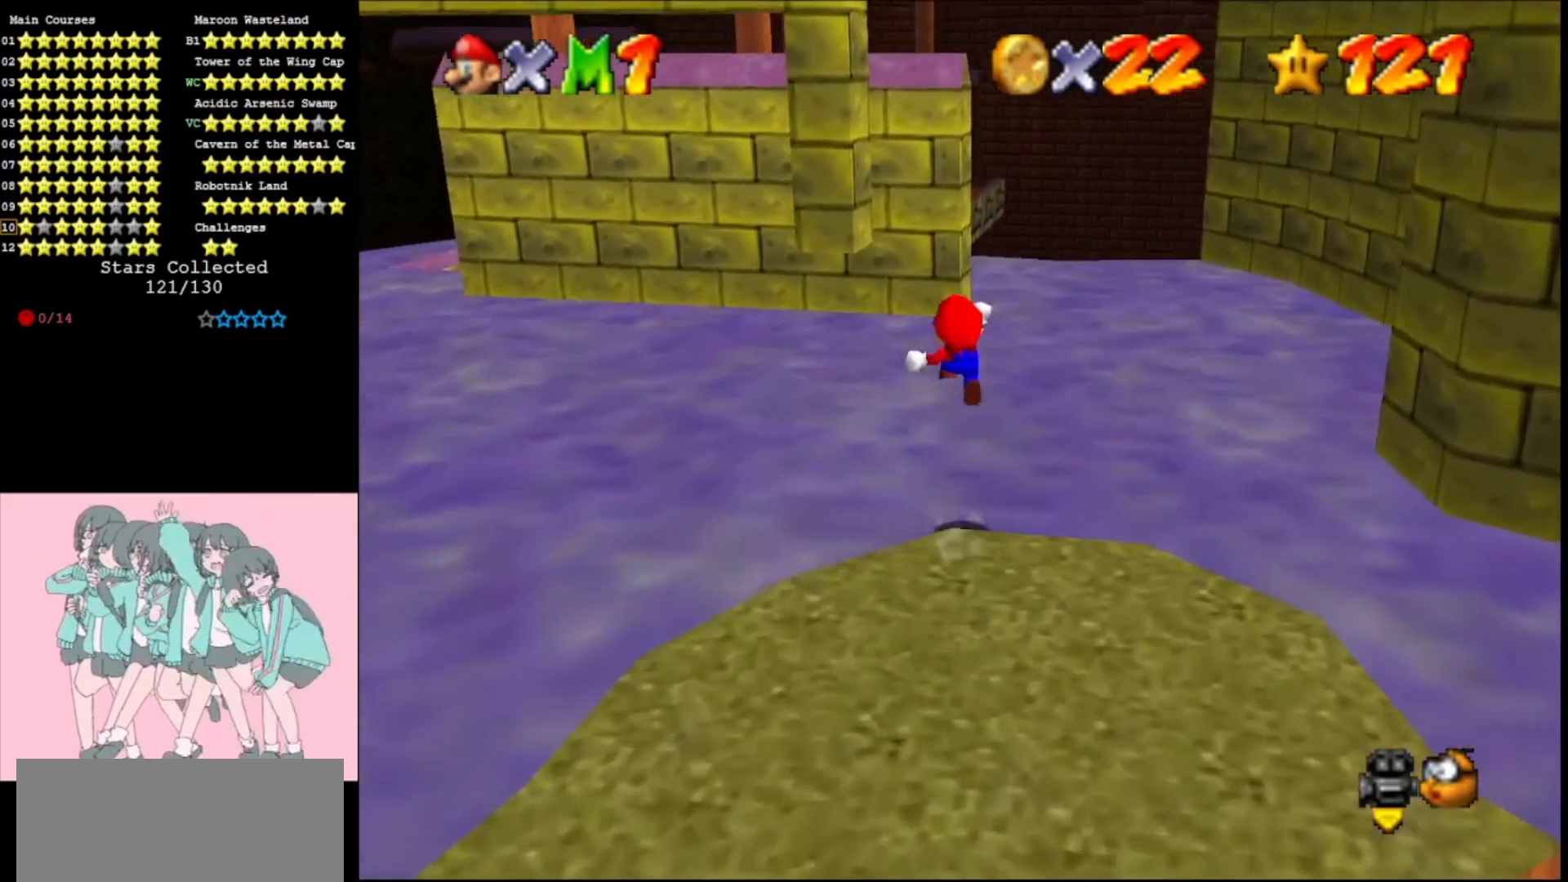
{"buttons": ["A", "Z", "C_RIGHT"], "left_stick": "up", "events": [[433, "C_RIGHT", "down"]]}
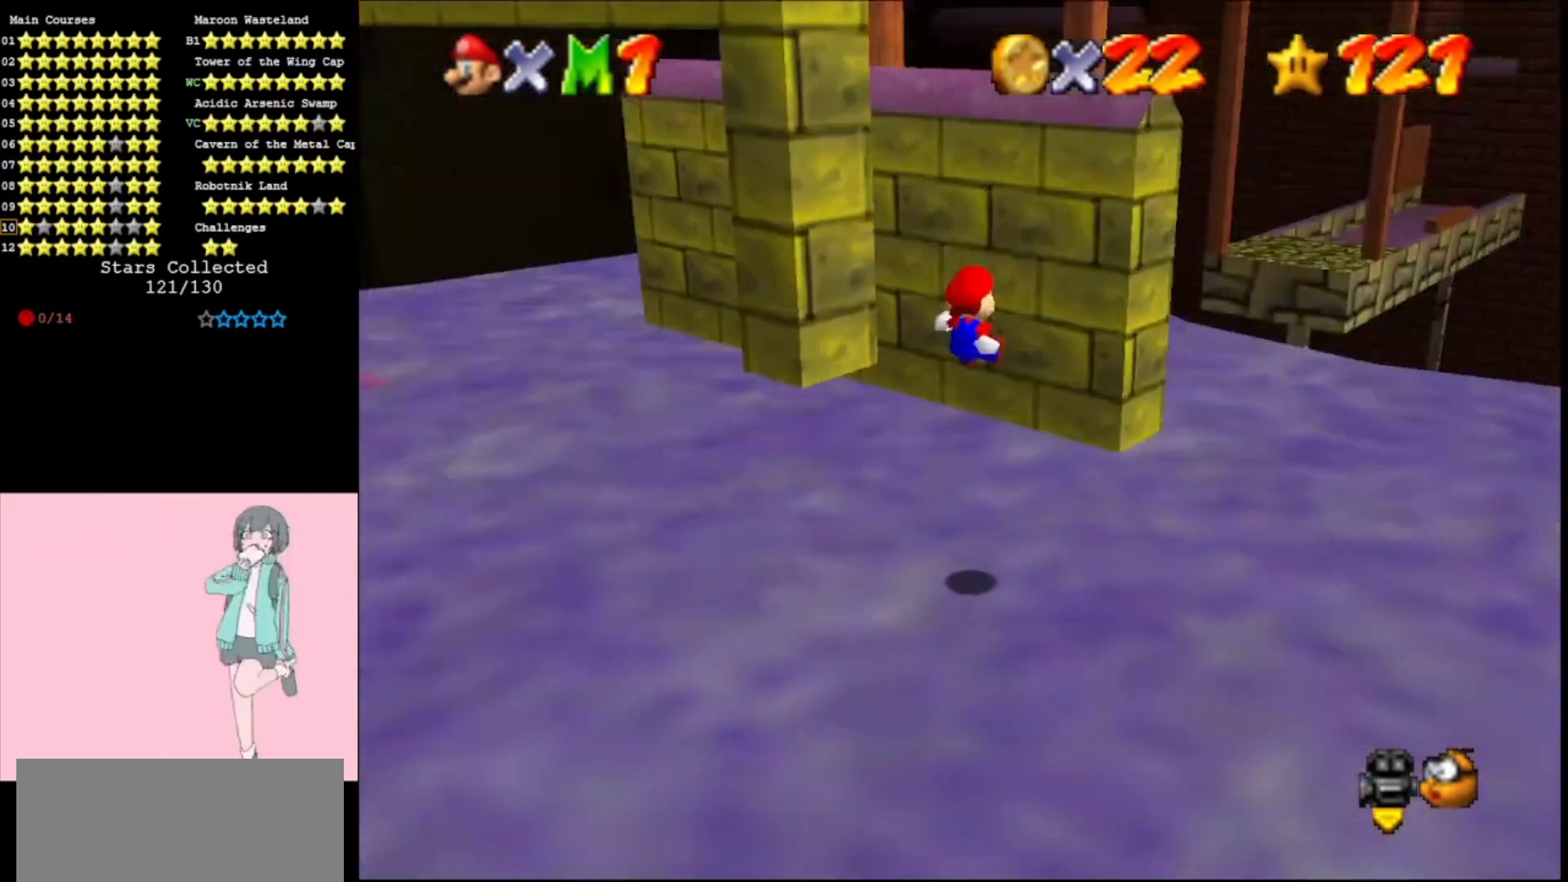
{"buttons": ["A", "C_RIGHT"], "left_stick": "down-left", "events": [[100, "C_RIGHT", "up"], [133, "A", "up"], [133, "Z", "up"], [433, "A", "down"], [433, "left_stick", "down-left"], [467, "C_RIGHT", "down"]]}
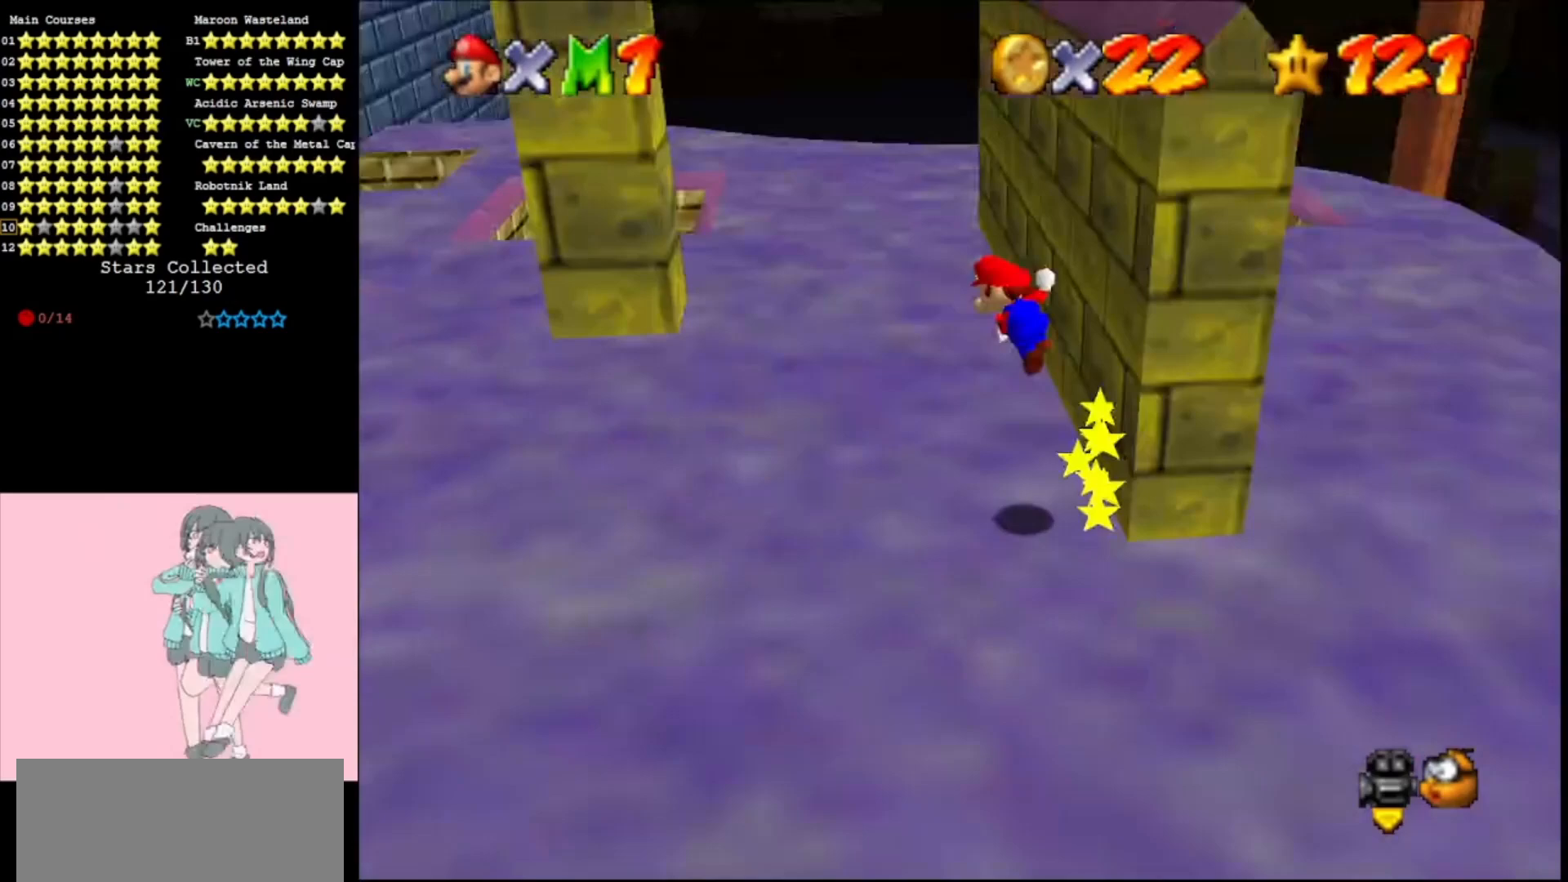
{"buttons": [], "left_stick": "up", "events": [[167, "C_RIGHT", "up"], [167, "left_stick", "left"], [200, "A", "up"], [467, "left_stick", "up"]]}
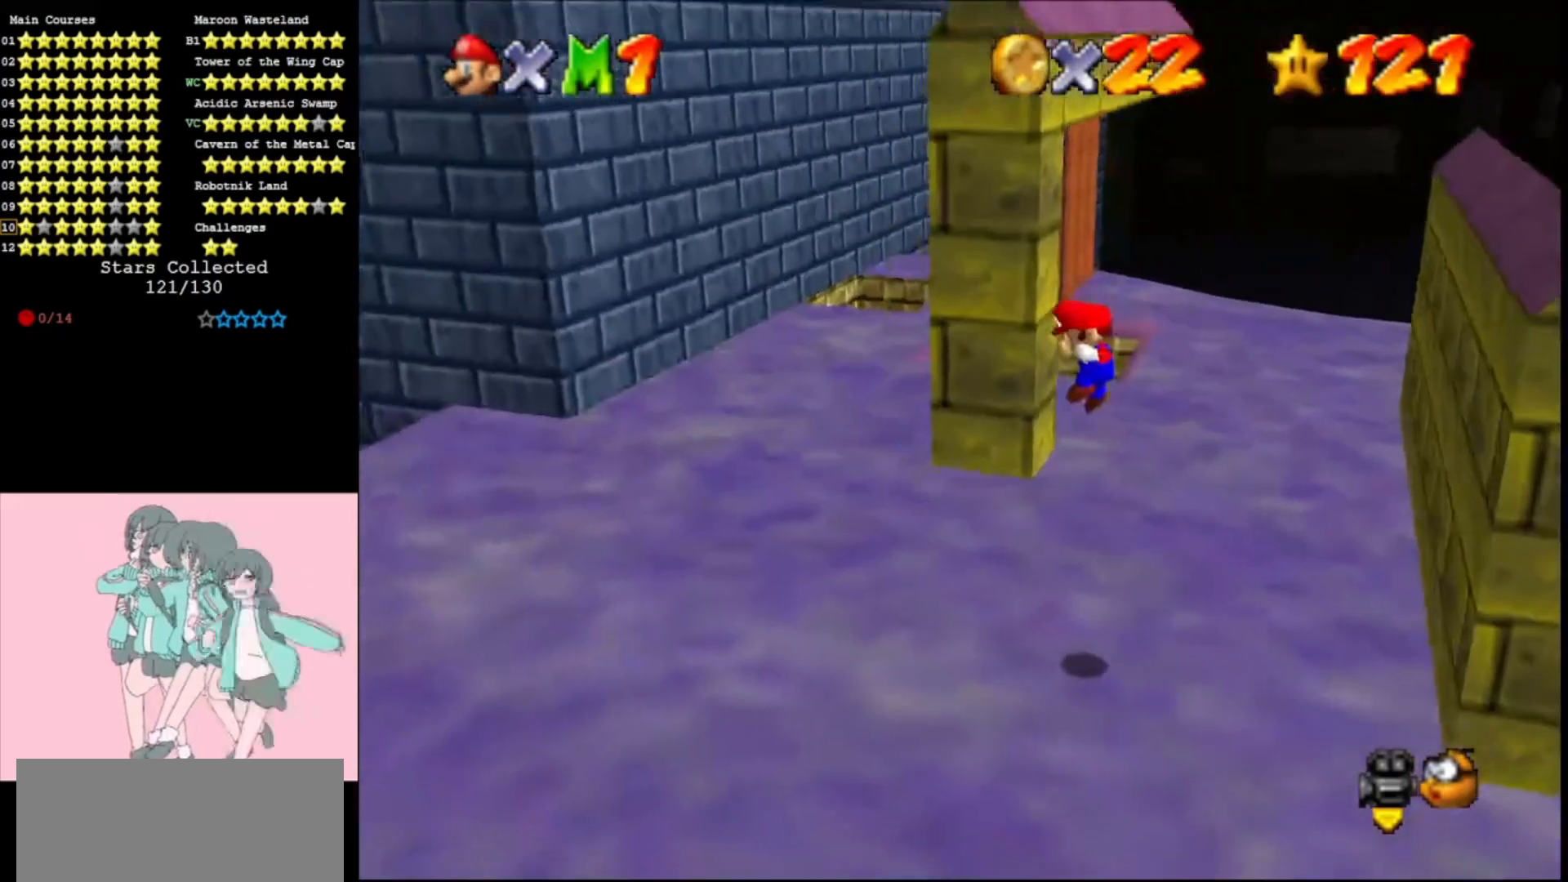
{"buttons": [], "left_stick": "up-right", "events": [[33, "A", "down"], [133, "A", "up"], [133, "left_stick", "up-left"], [267, "left_stick", "up"], [300, "DPAD_DOWN", "down"], [367, "DPAD_DOWN", "up"], [367, "left_stick", "up-right"]]}
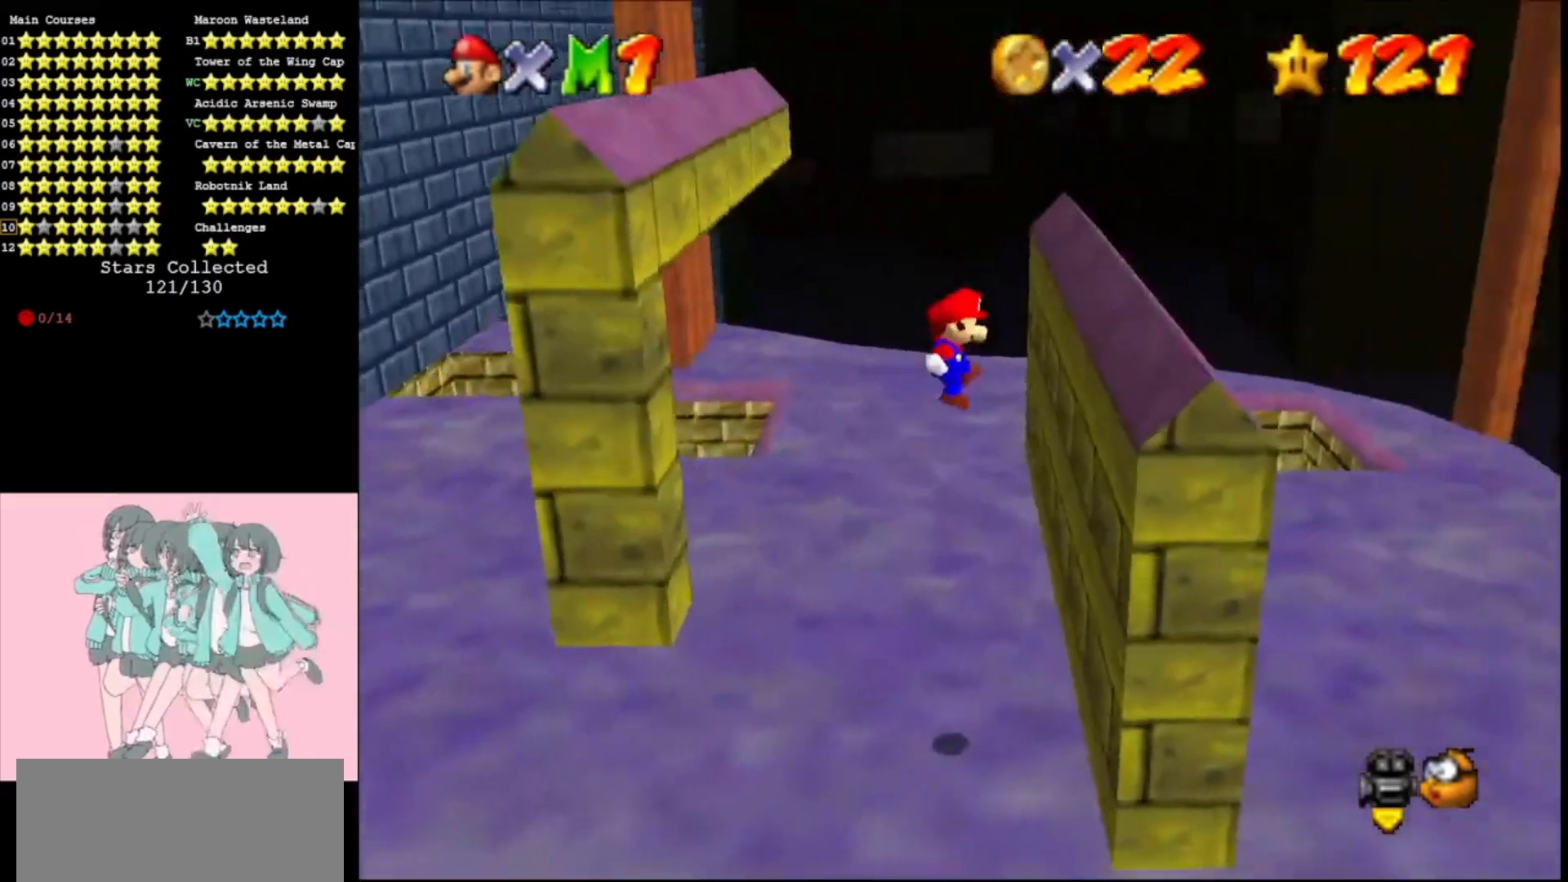
{"buttons": ["A"], "left_stick": "up", "events": [[33, "left_stick", "up"], [167, "left_stick", "up-right"], [267, "A", "down"], [467, "left_stick", "up"]]}